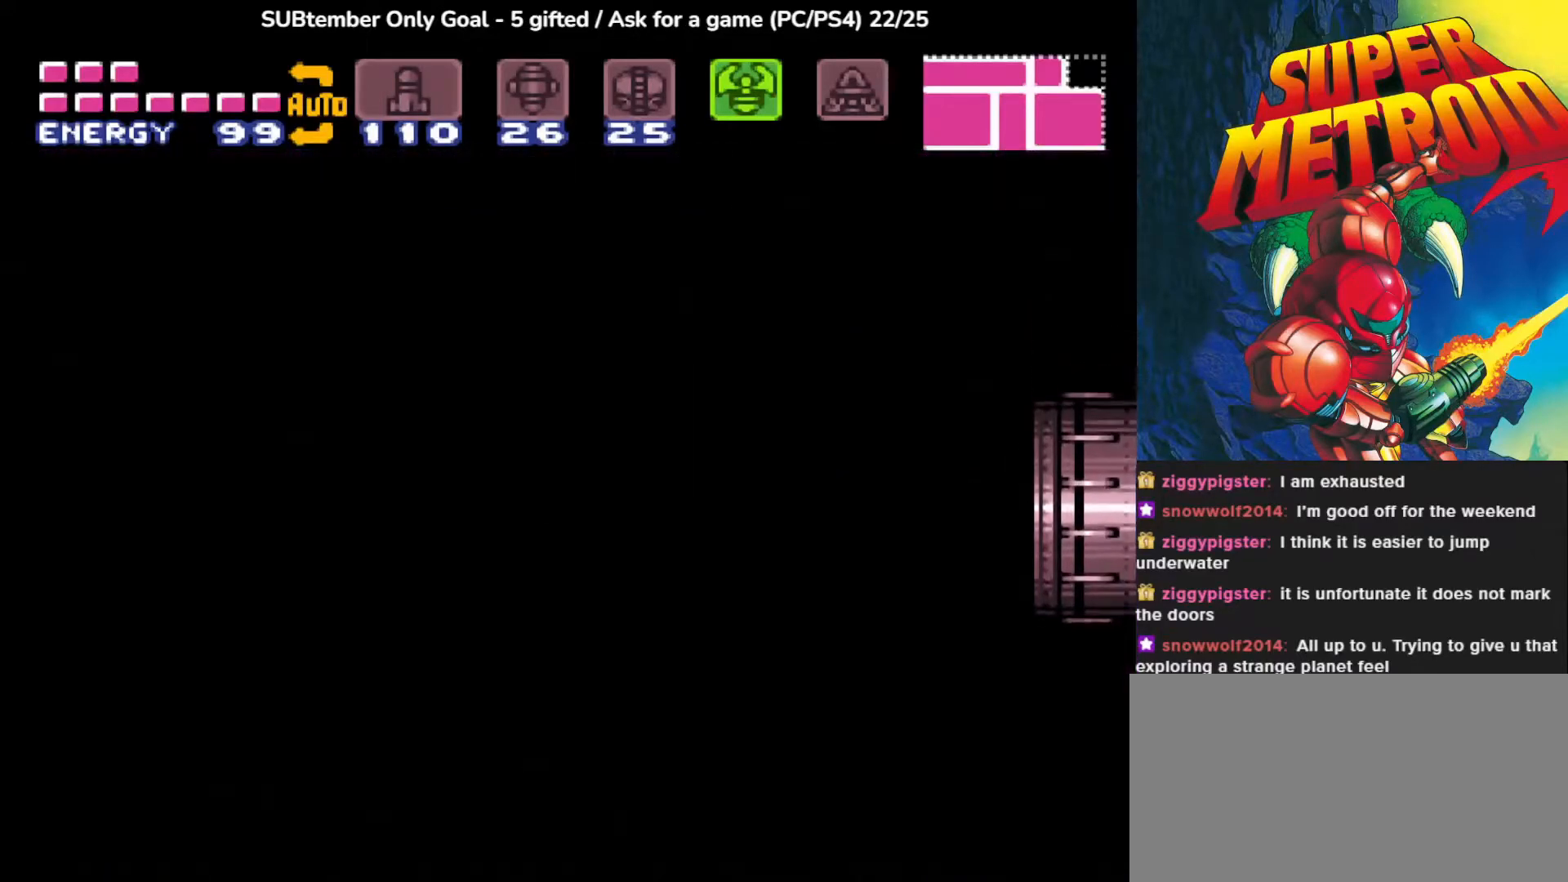
Gameplay with a controller (PlayStation layout); each line is a JSON object with the inputs held at the frame after it. "events" lists button and stick changes between this image and that frame as [ms after this image, input, new state], when the widget could be followed in between. Not read: left_stick right_stick.
{"buttons": [], "events": []}
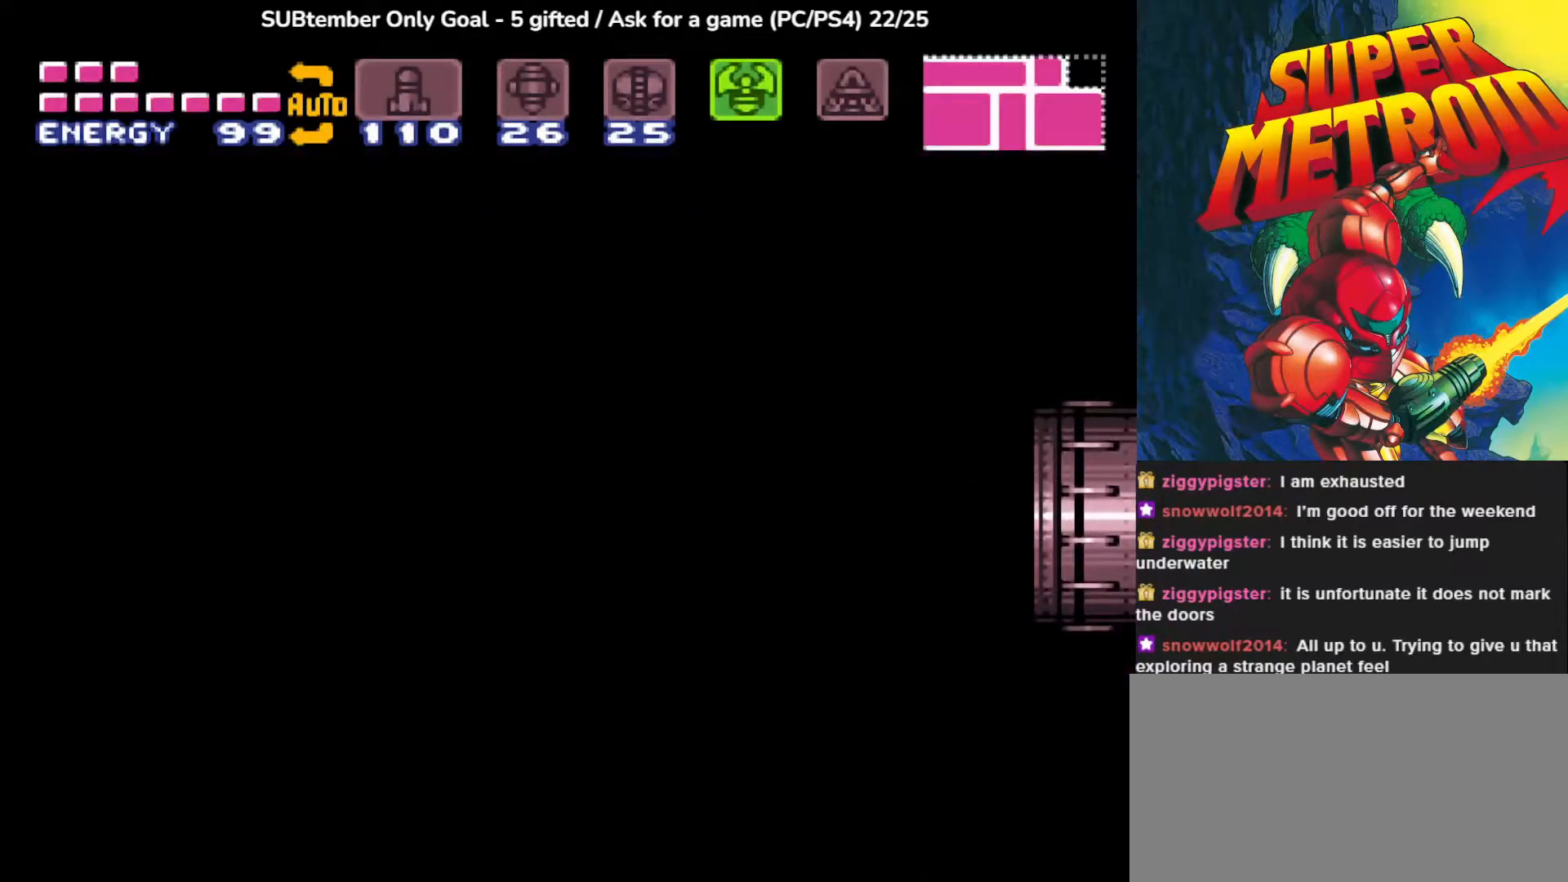
{"buttons": [], "events": []}
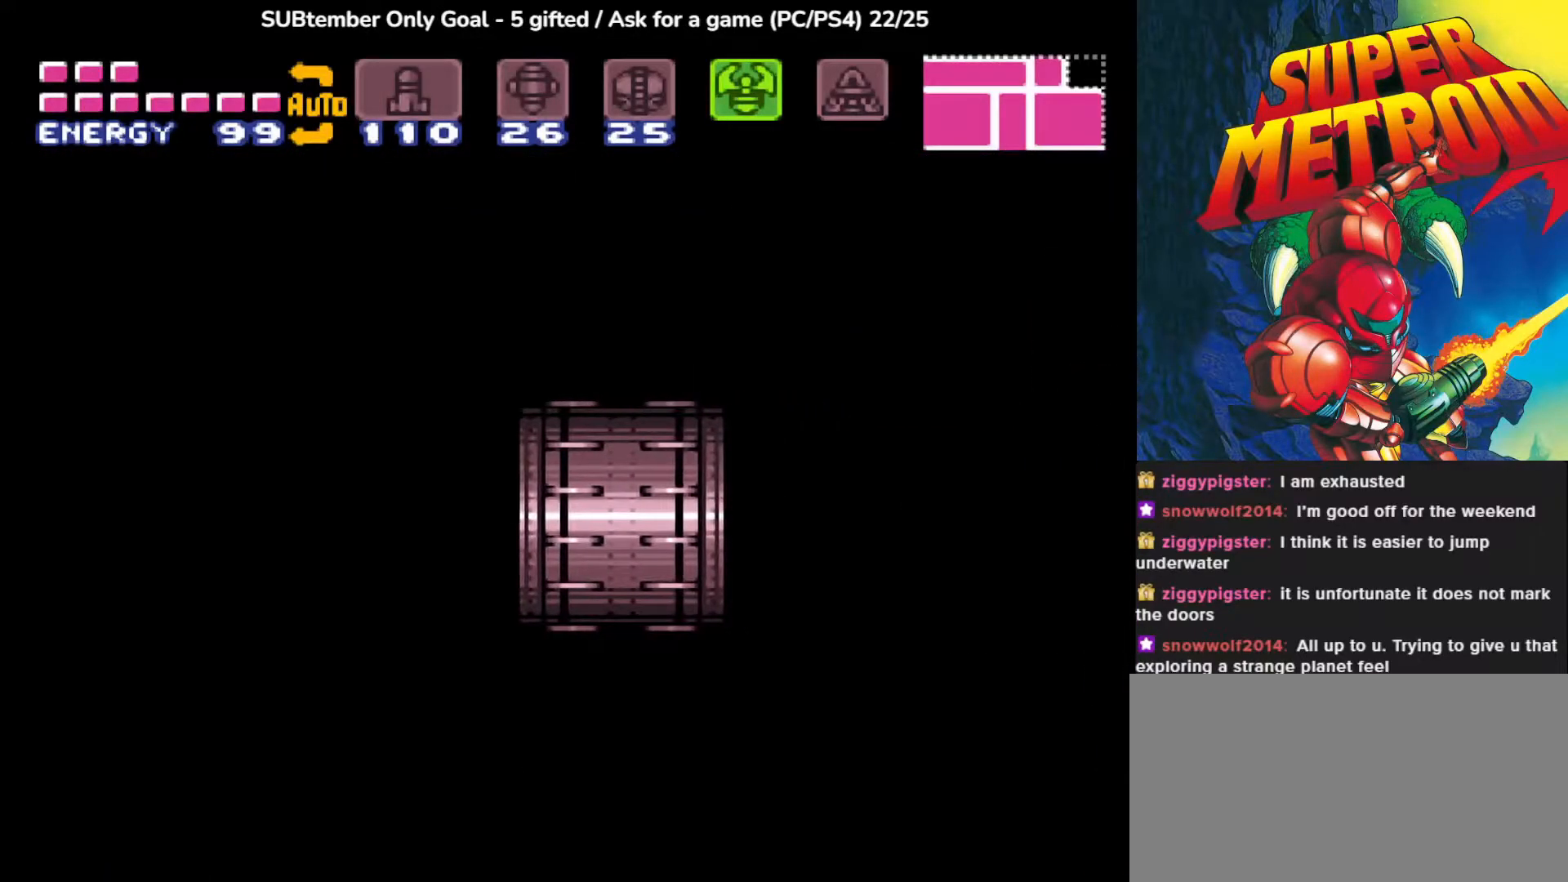
{"buttons": [], "events": []}
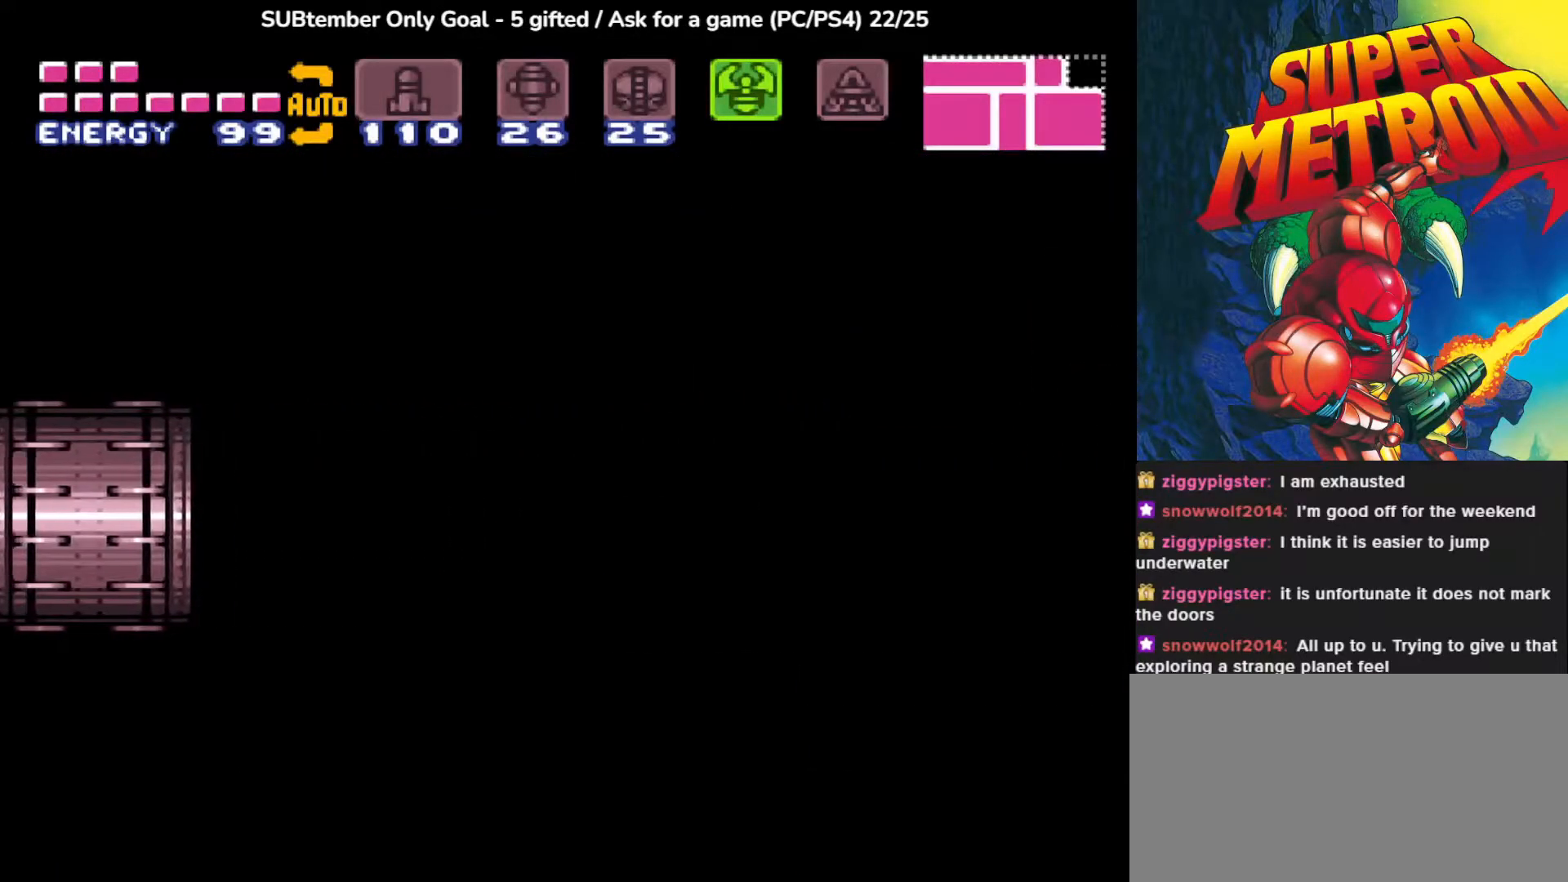
{"buttons": [], "events": []}
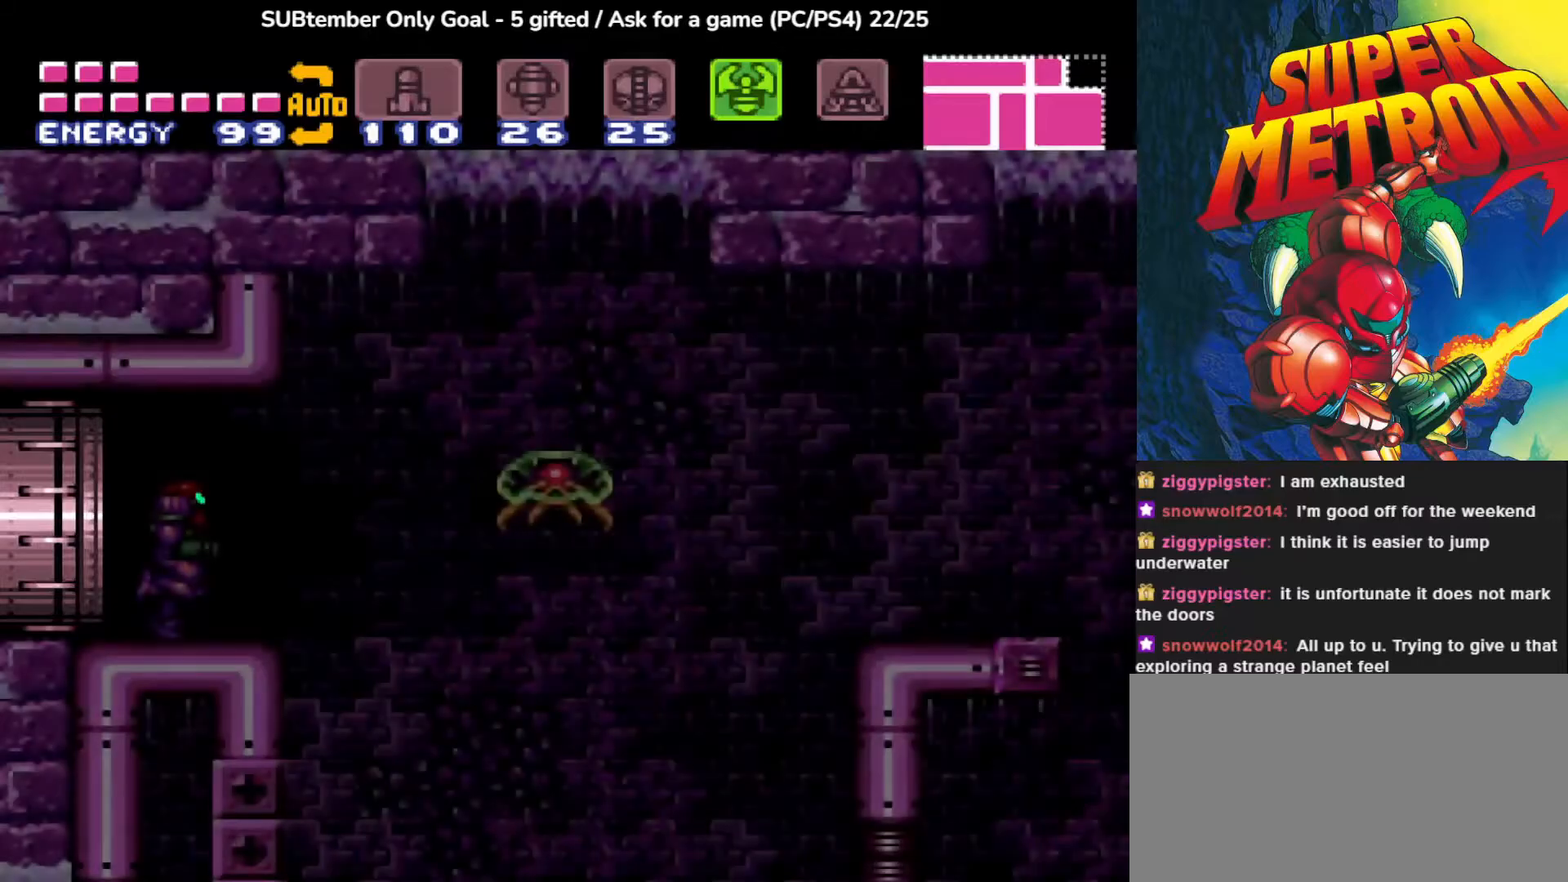
{"buttons": ["SQUARE"], "events": [[417, "SQUARE", "down"]]}
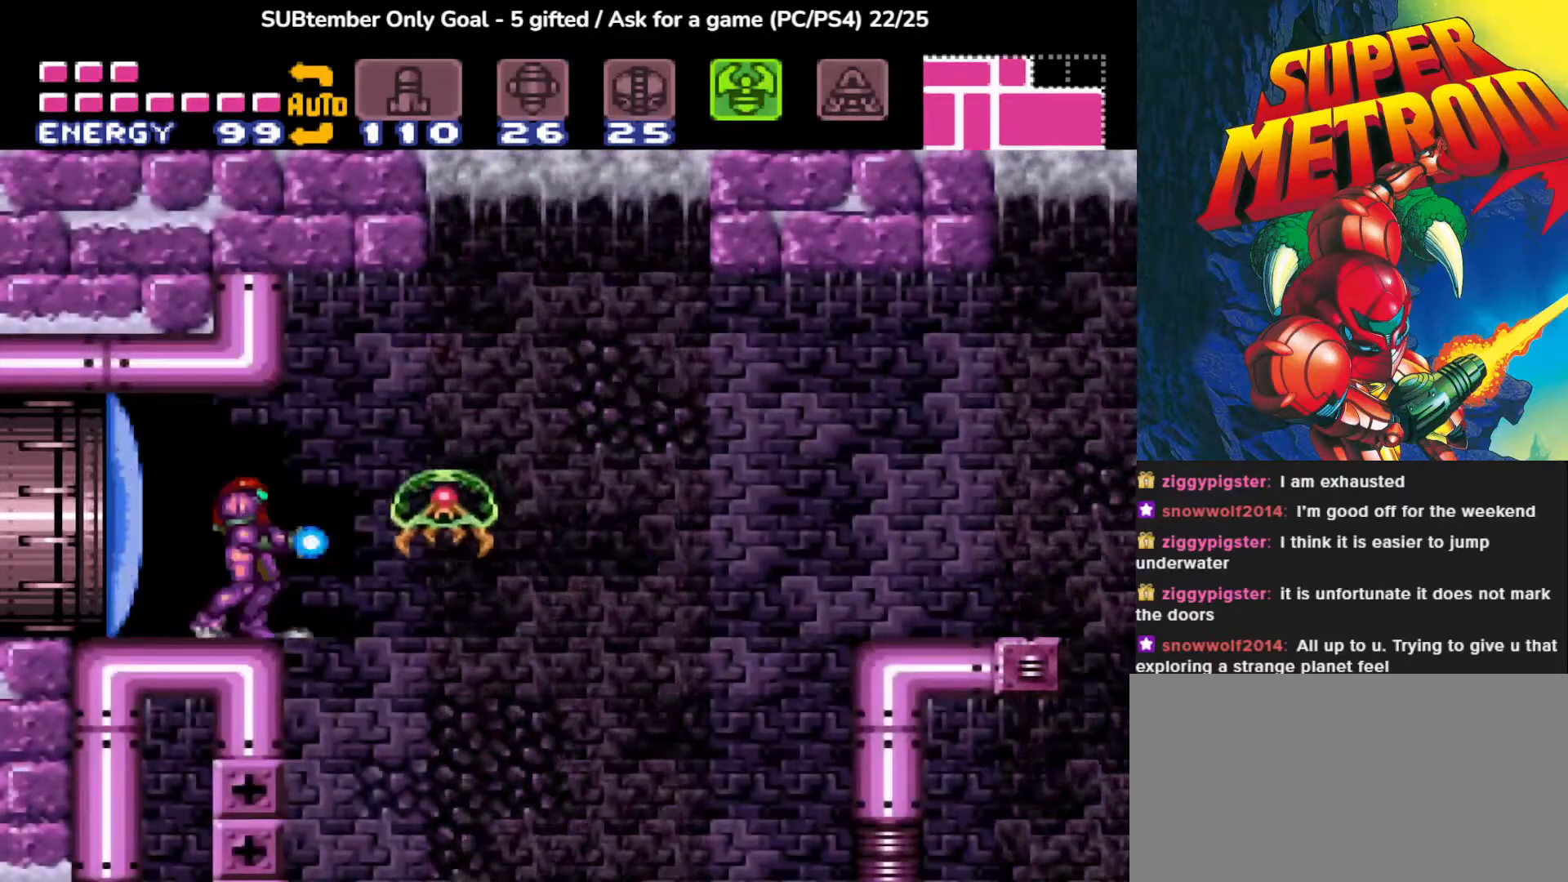
{"buttons": [], "events": [[33, "SQUARE", "up"], [117, "SQUARE", "down"], [217, "SQUARE", "up"]]}
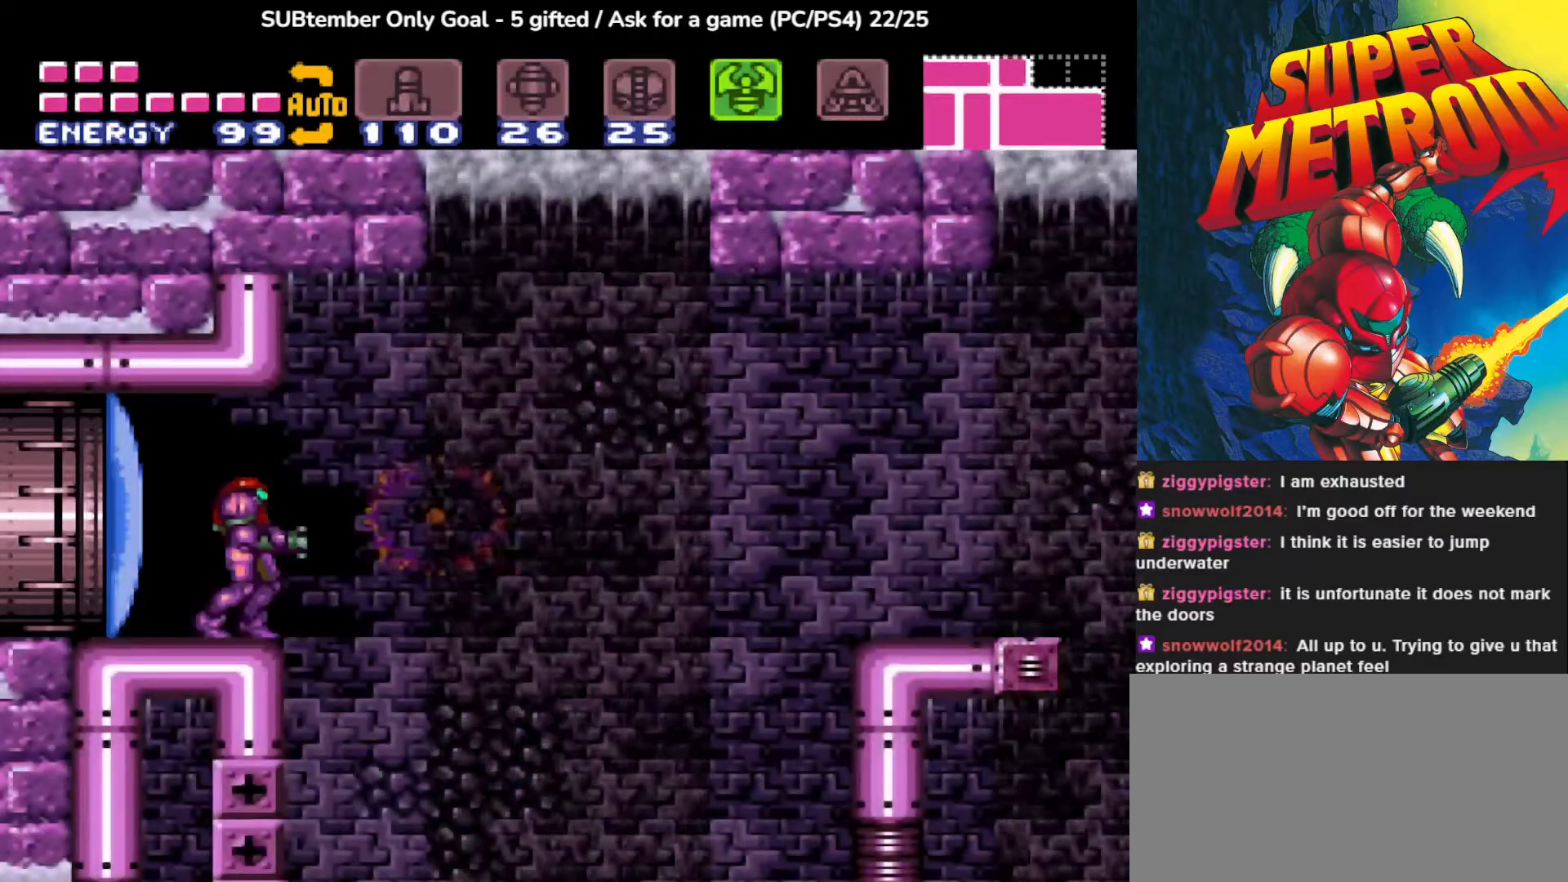
{"buttons": [], "events": []}
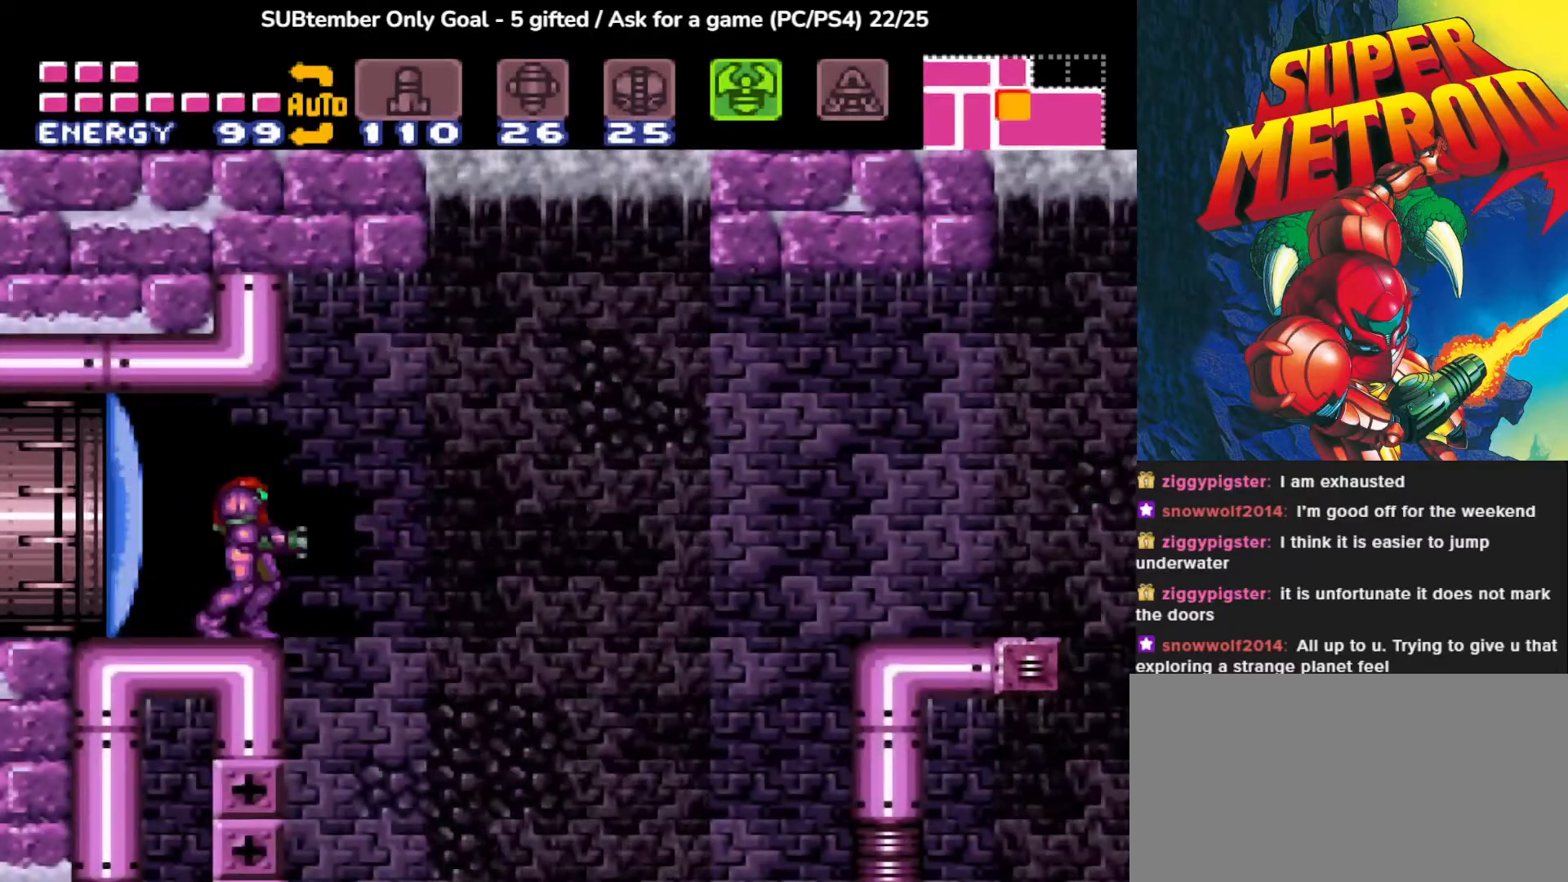
{"buttons": [], "events": []}
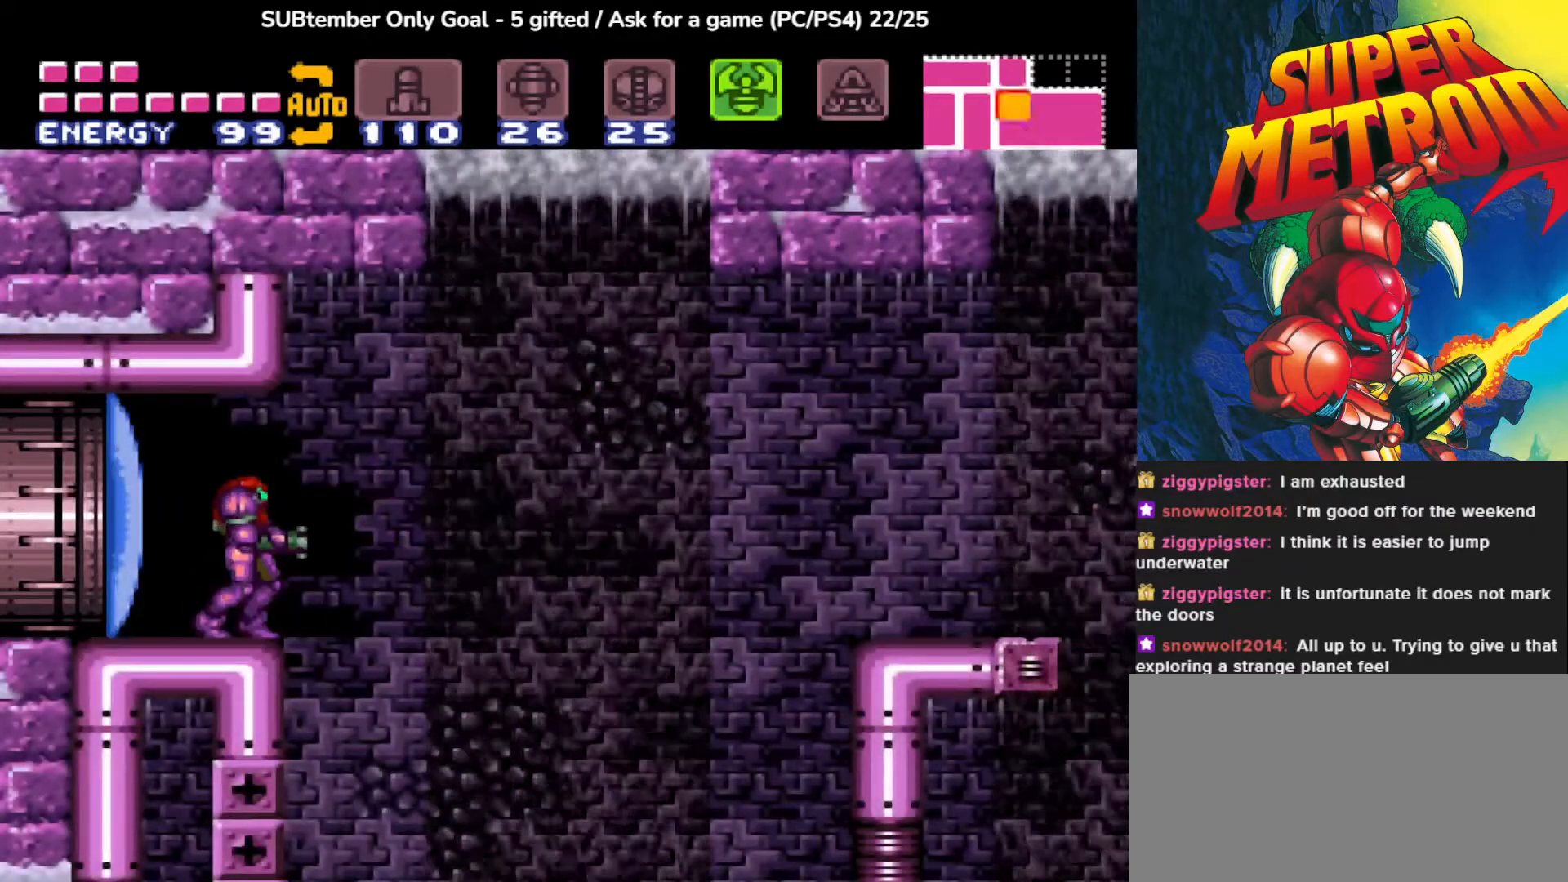
{"buttons": [], "events": [[67, "TRIANGLE", "down"], [200, "TRIANGLE", "up"], [300, "TRIANGLE", "down"], [417, "TRIANGLE", "up"]]}
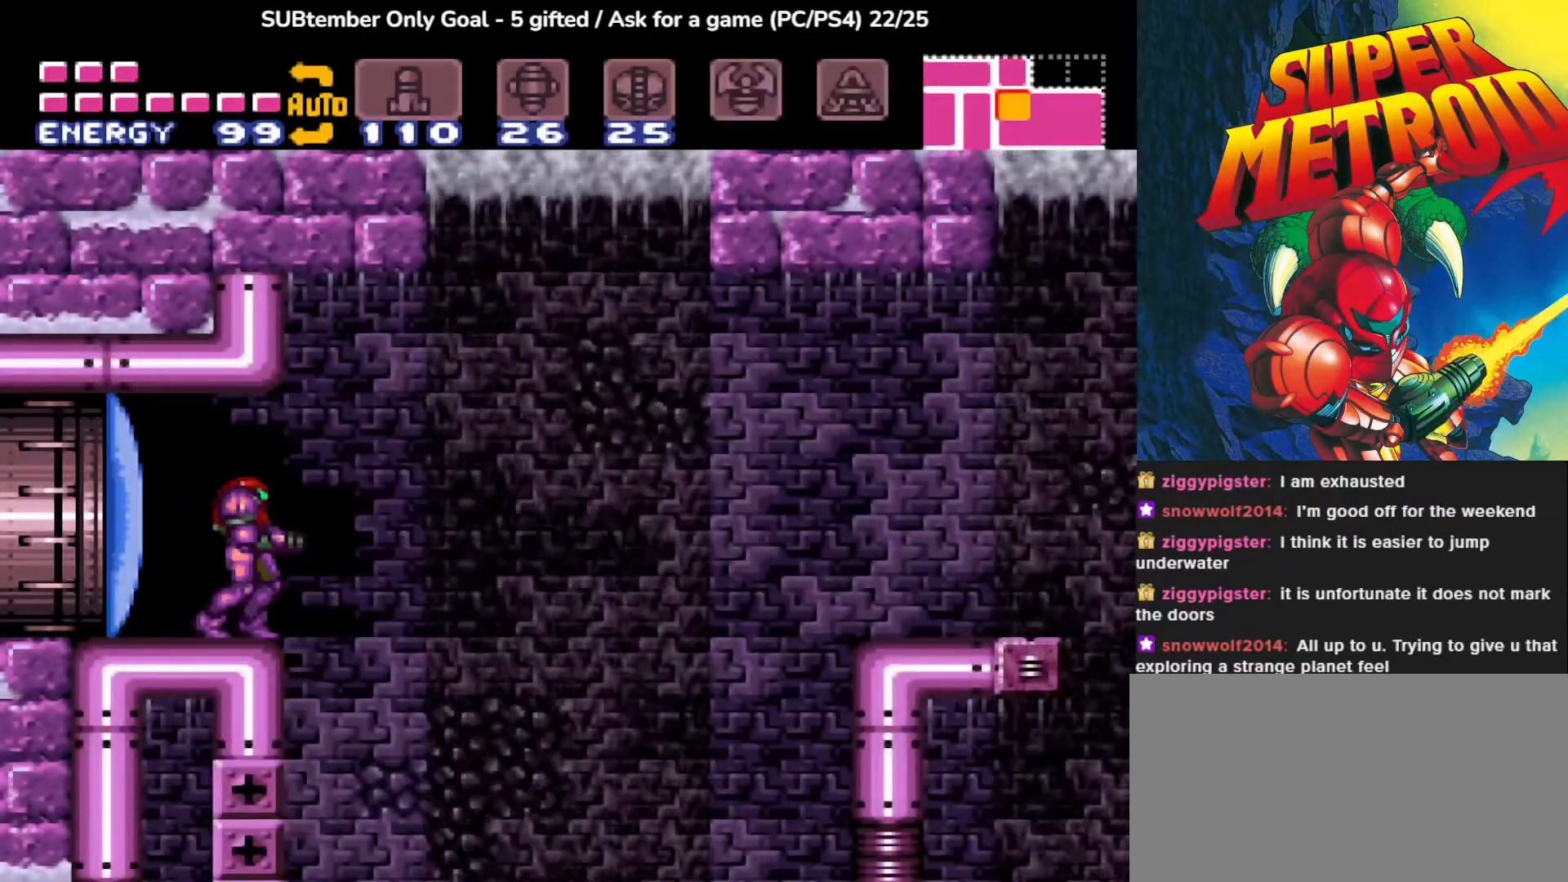
{"buttons": [], "events": []}
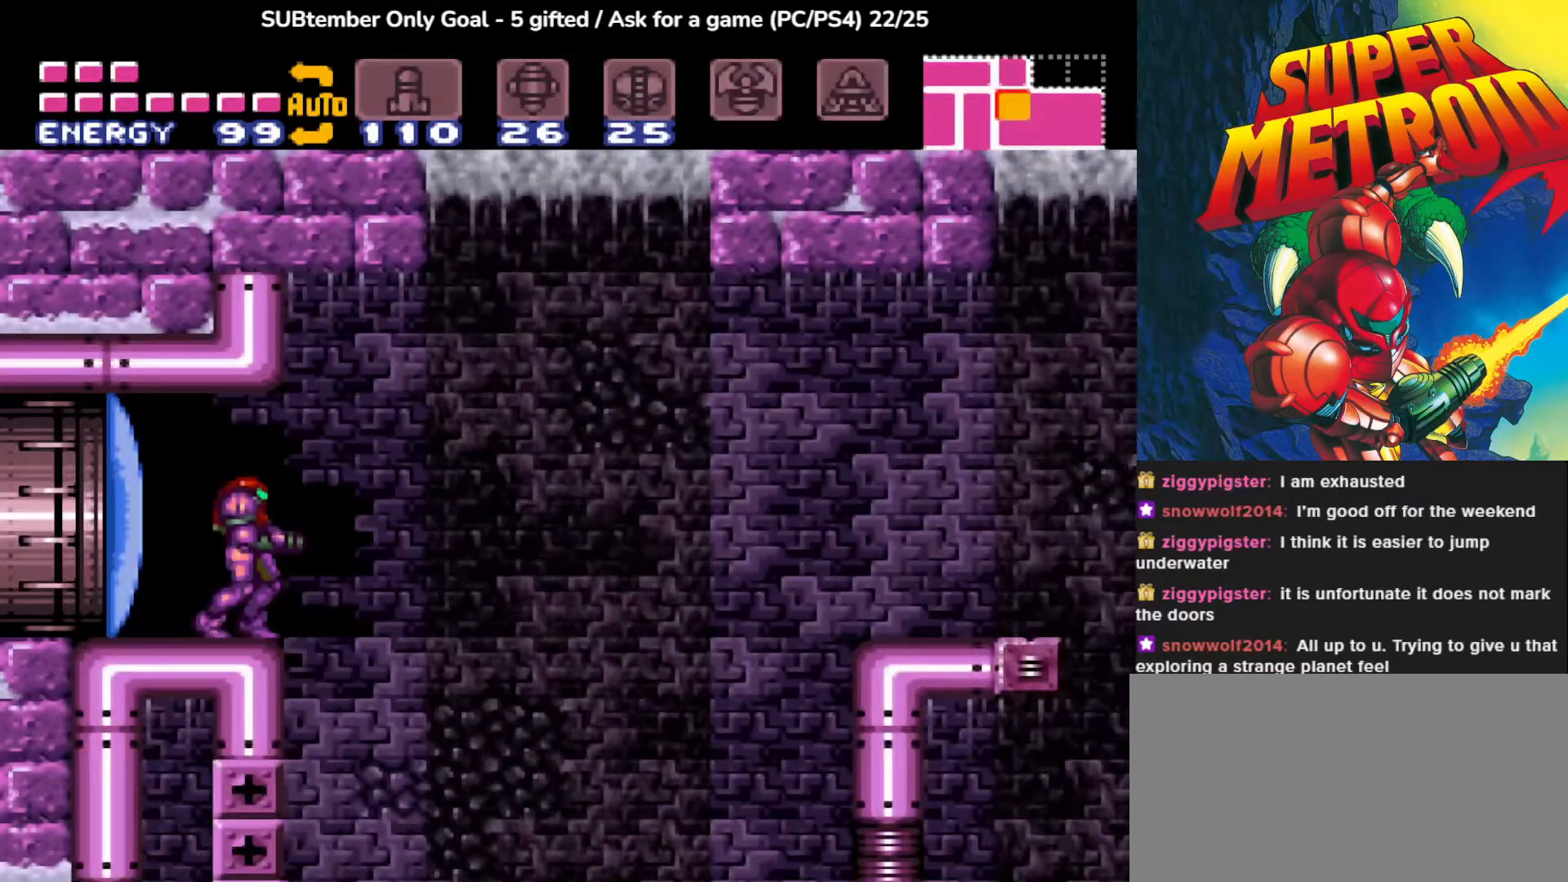
{"buttons": [], "events": []}
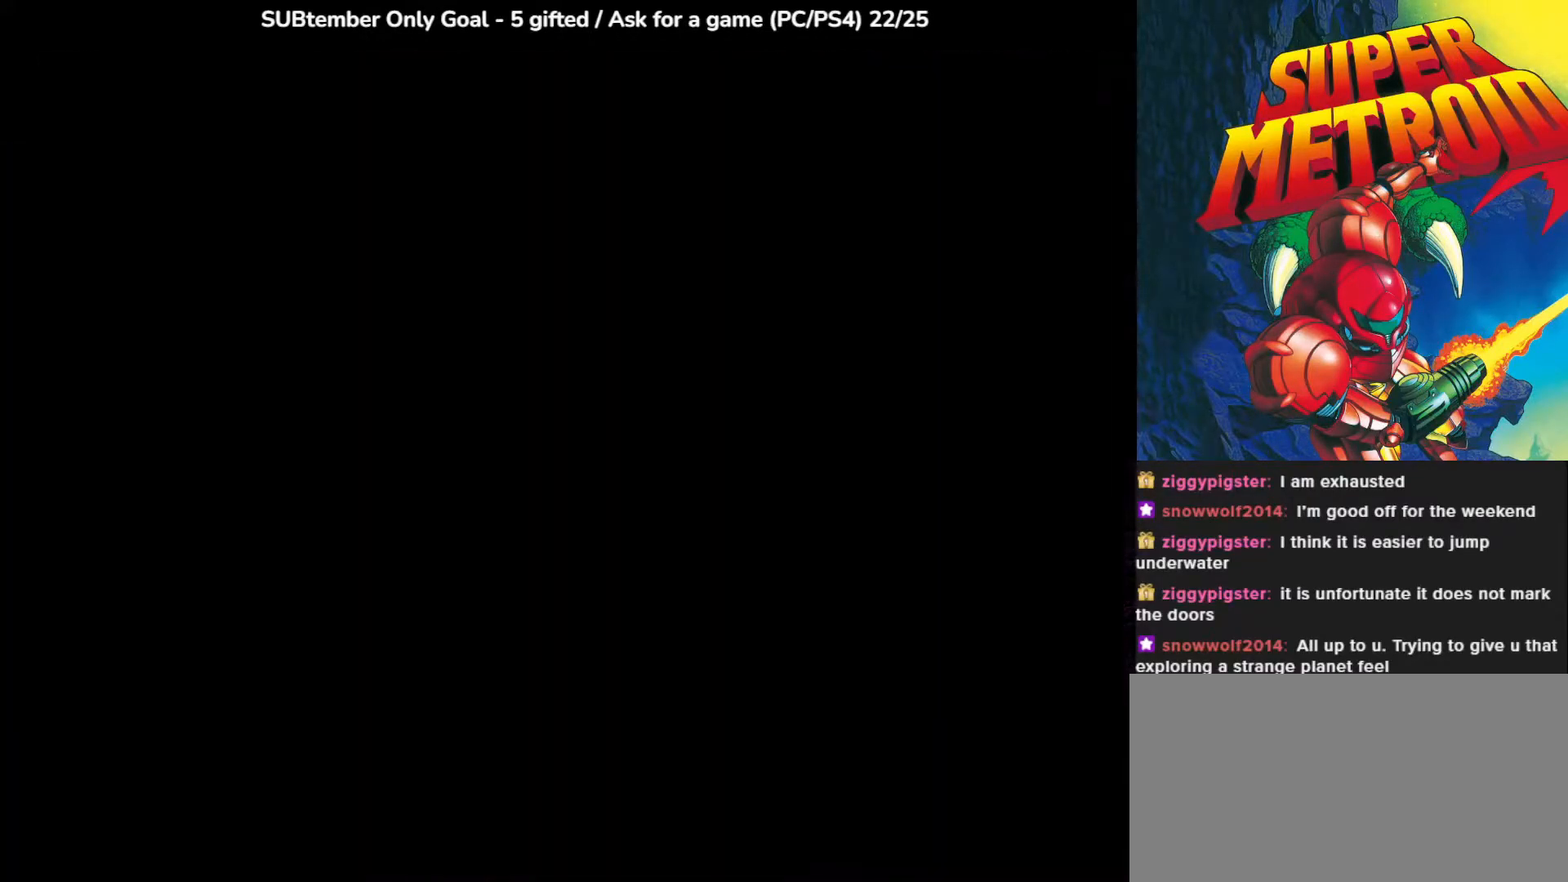
{"buttons": [], "events": []}
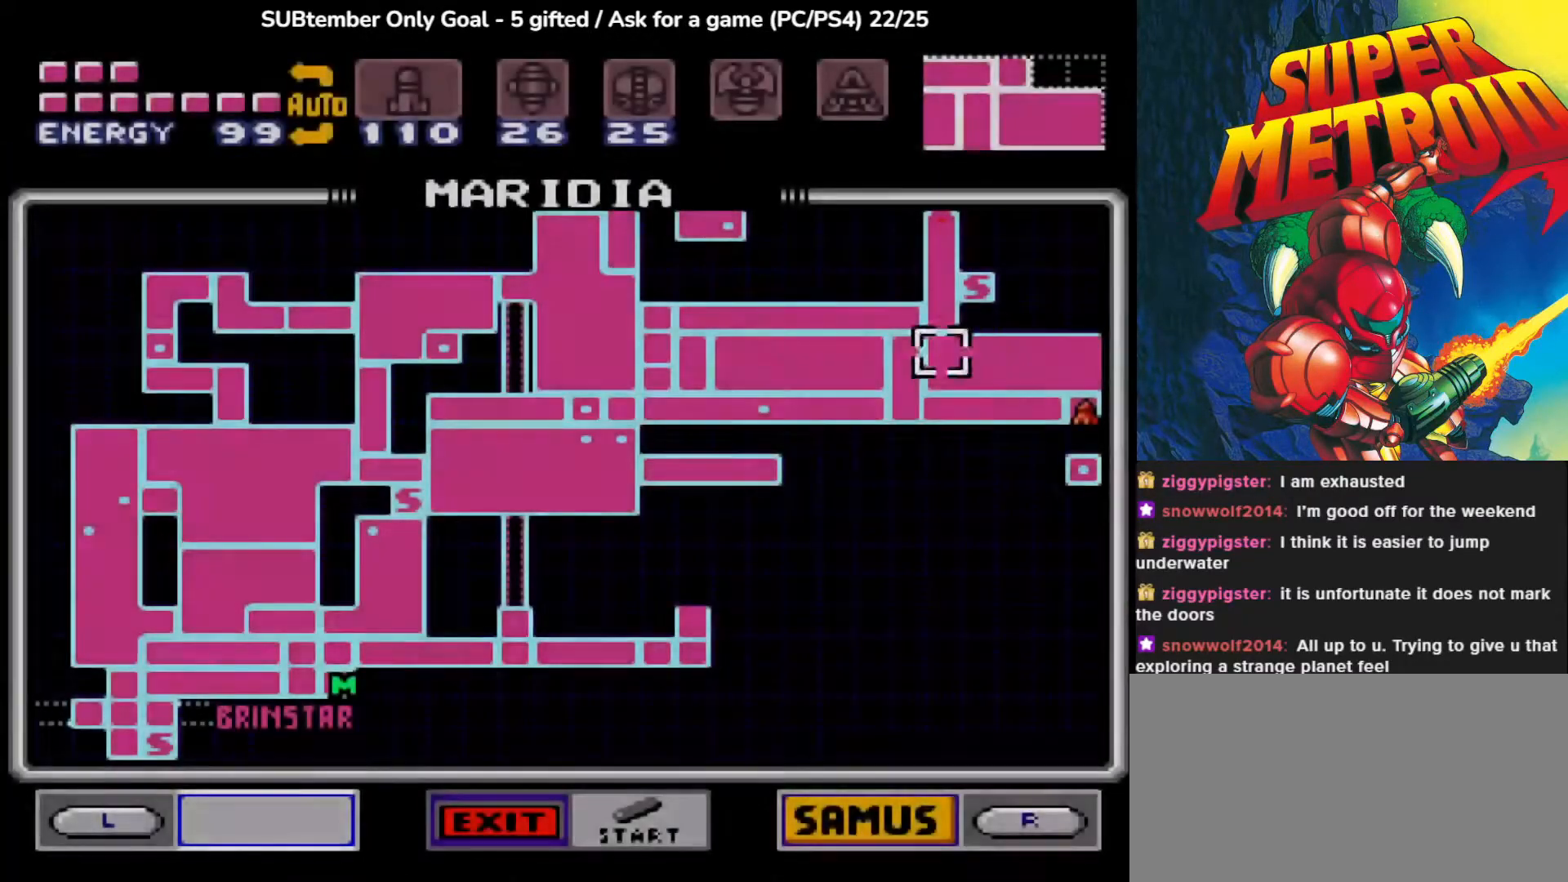
{"buttons": ["DPAD_UP"], "events": [[450, "DPAD_UP", "down"]]}
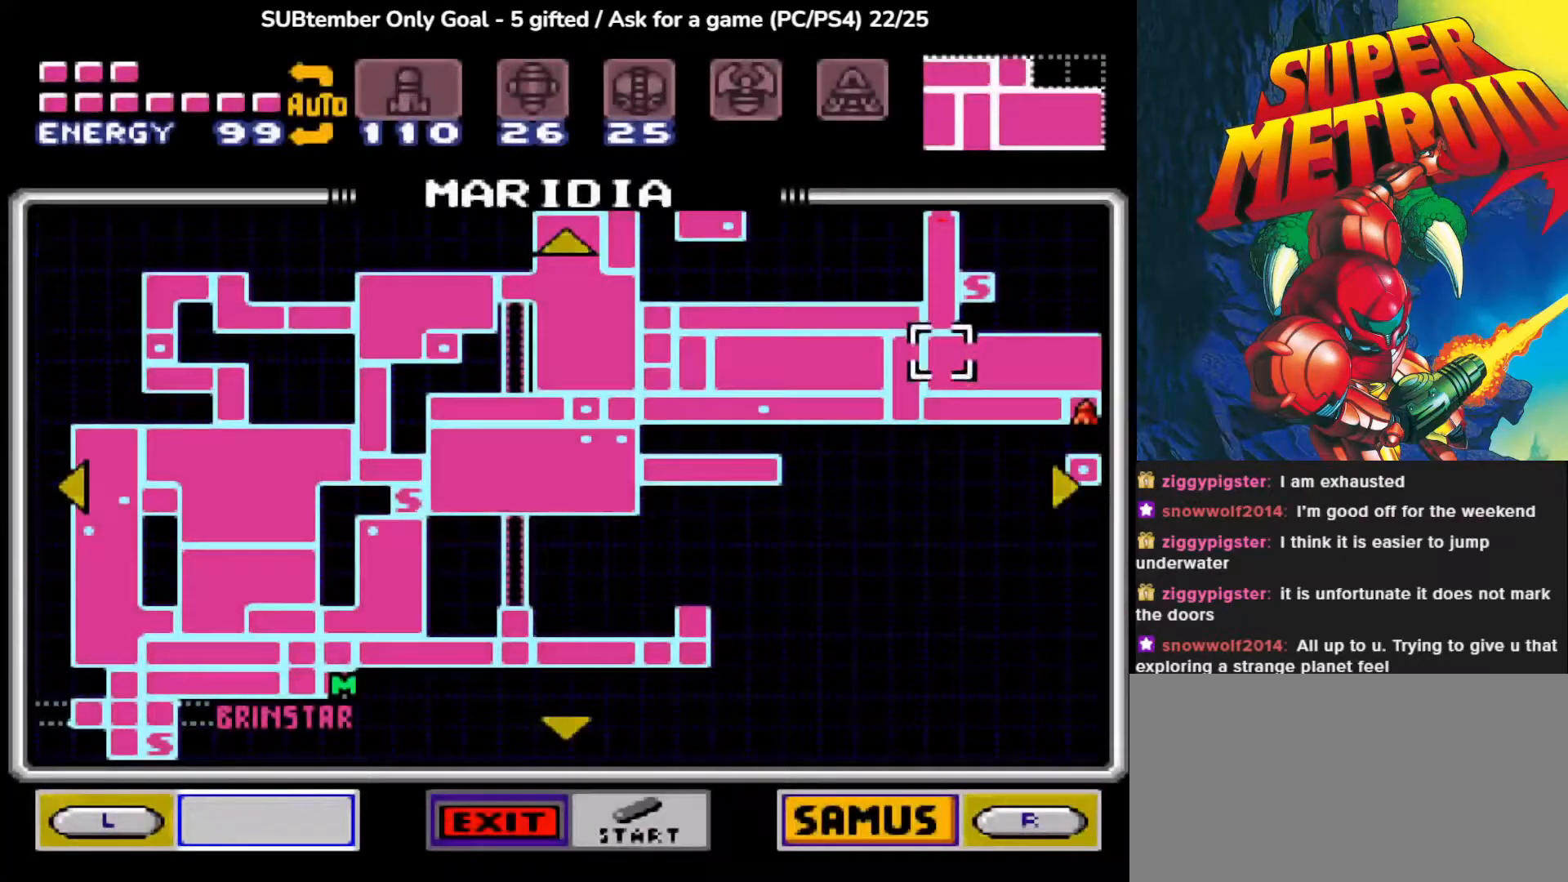
{"buttons": [], "events": [[183, "DPAD_UP", "up"]]}
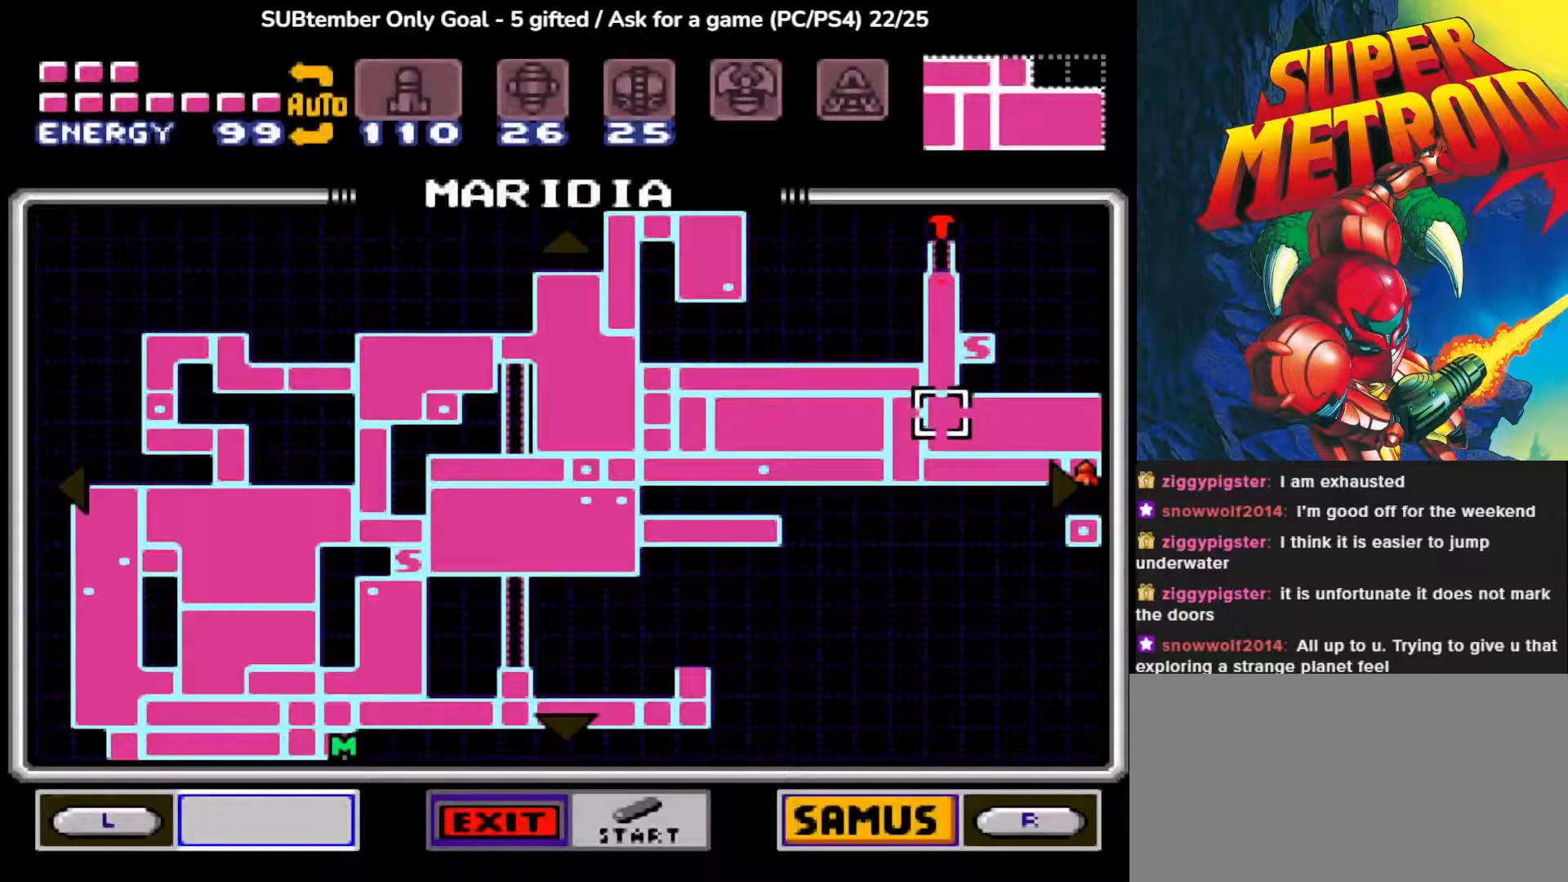
{"buttons": ["DPAD_RIGHT"], "events": [[283, "DPAD_RIGHT", "down"]]}
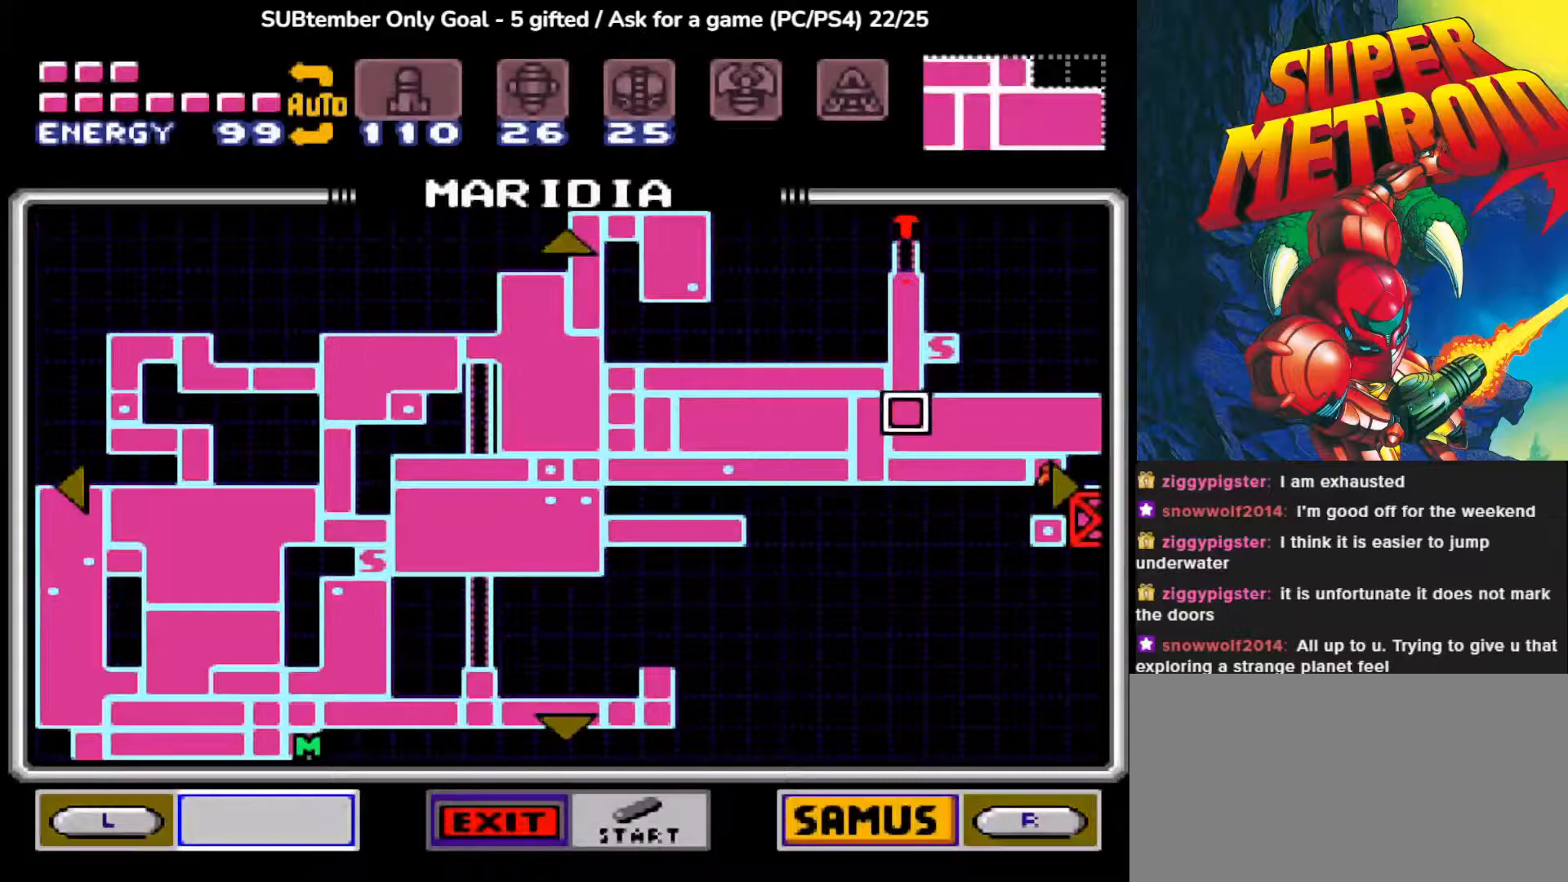
{"buttons": [], "events": [[100, "DPAD_RIGHT", "up"]]}
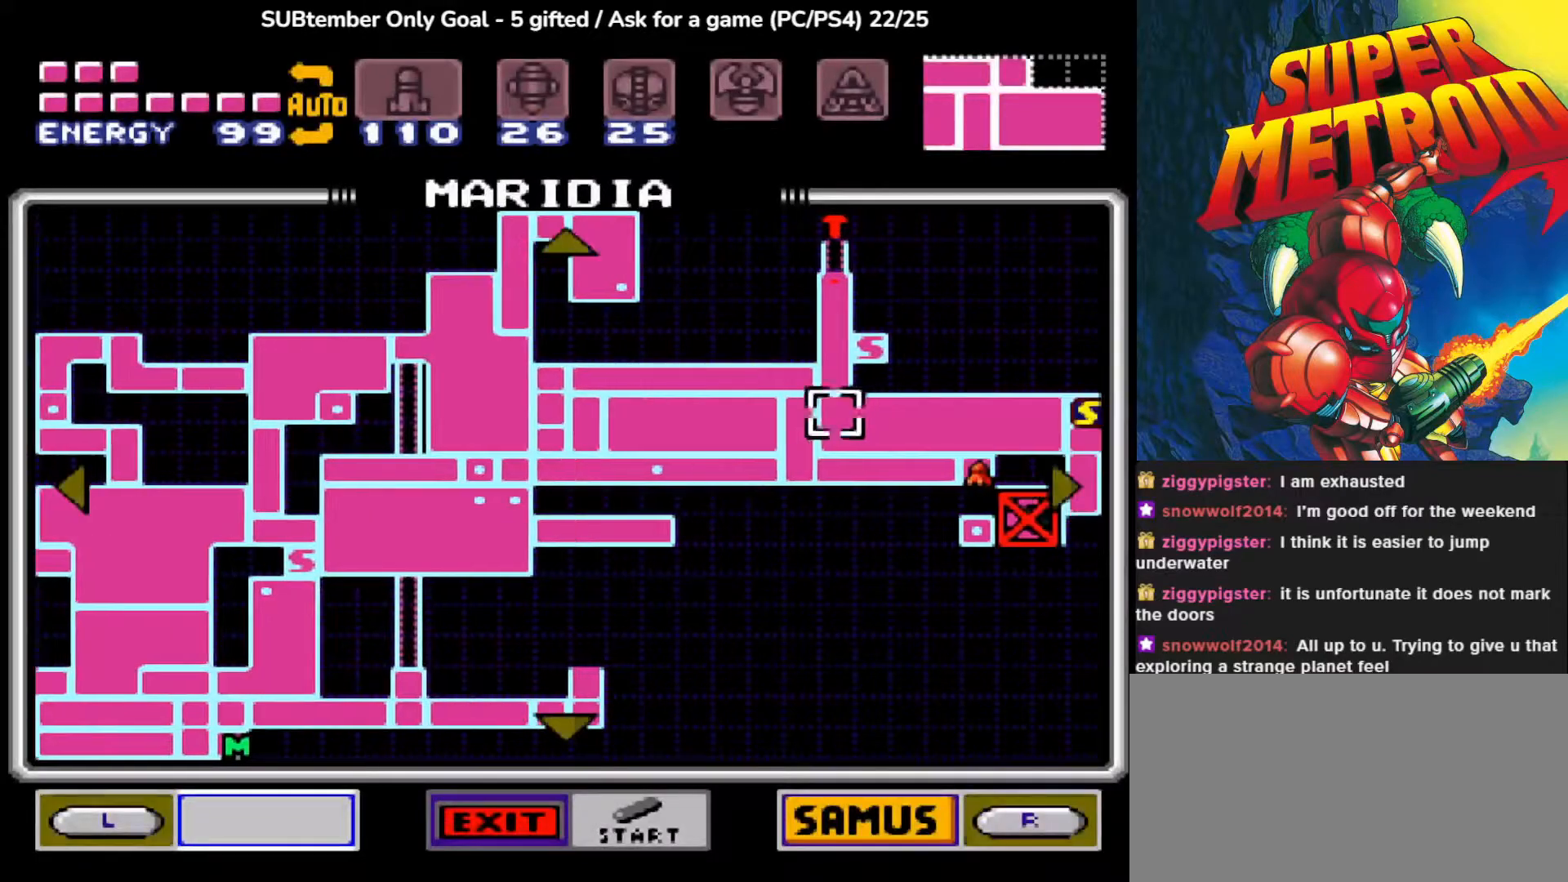
{"buttons": [], "events": []}
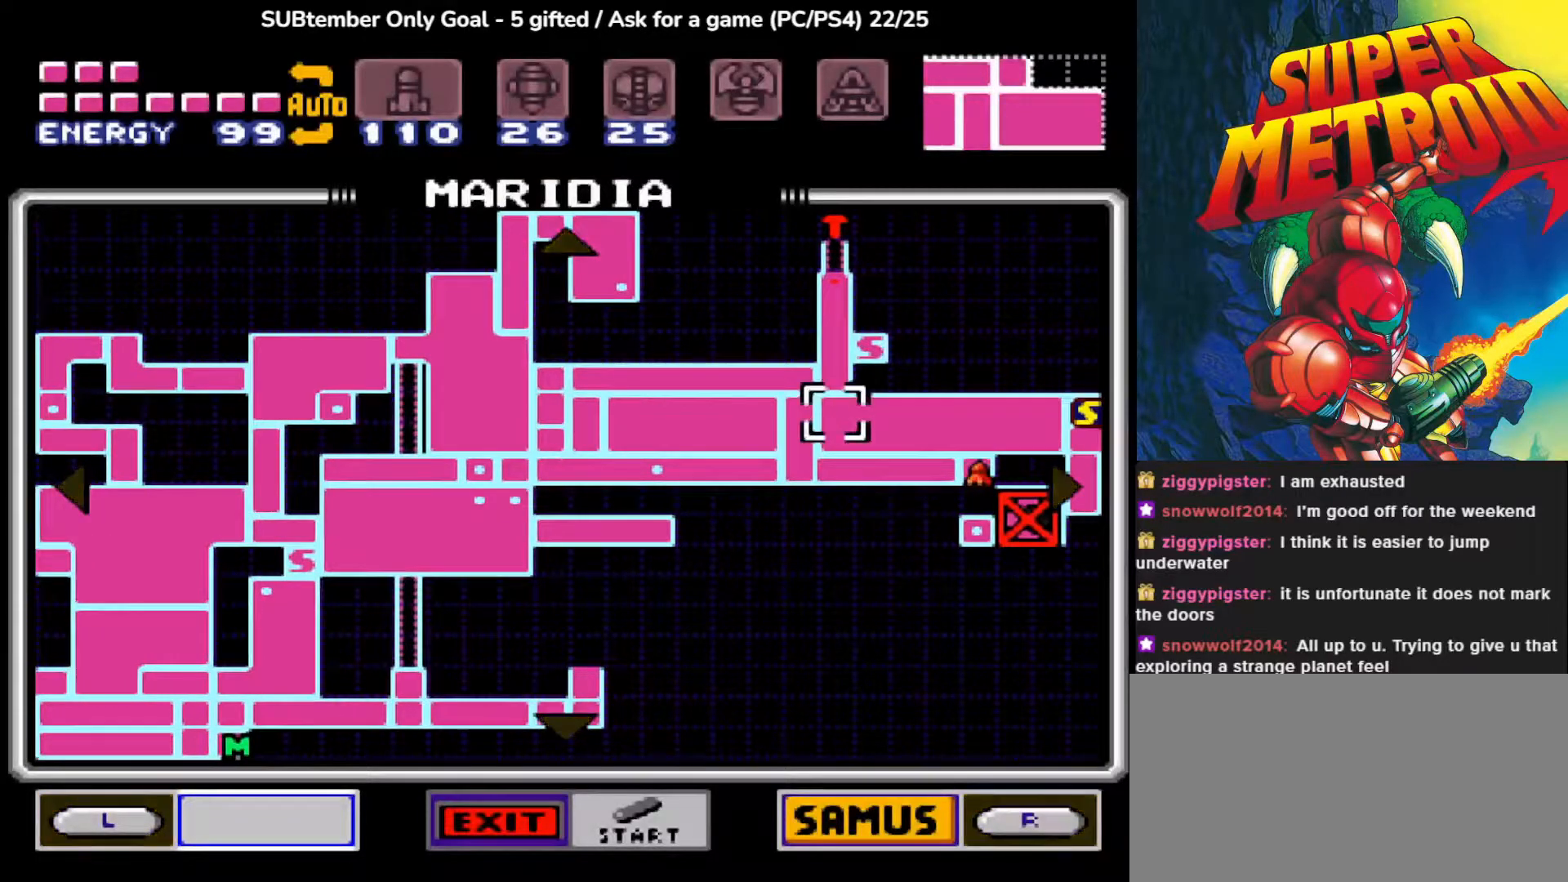
{"buttons": [], "events": []}
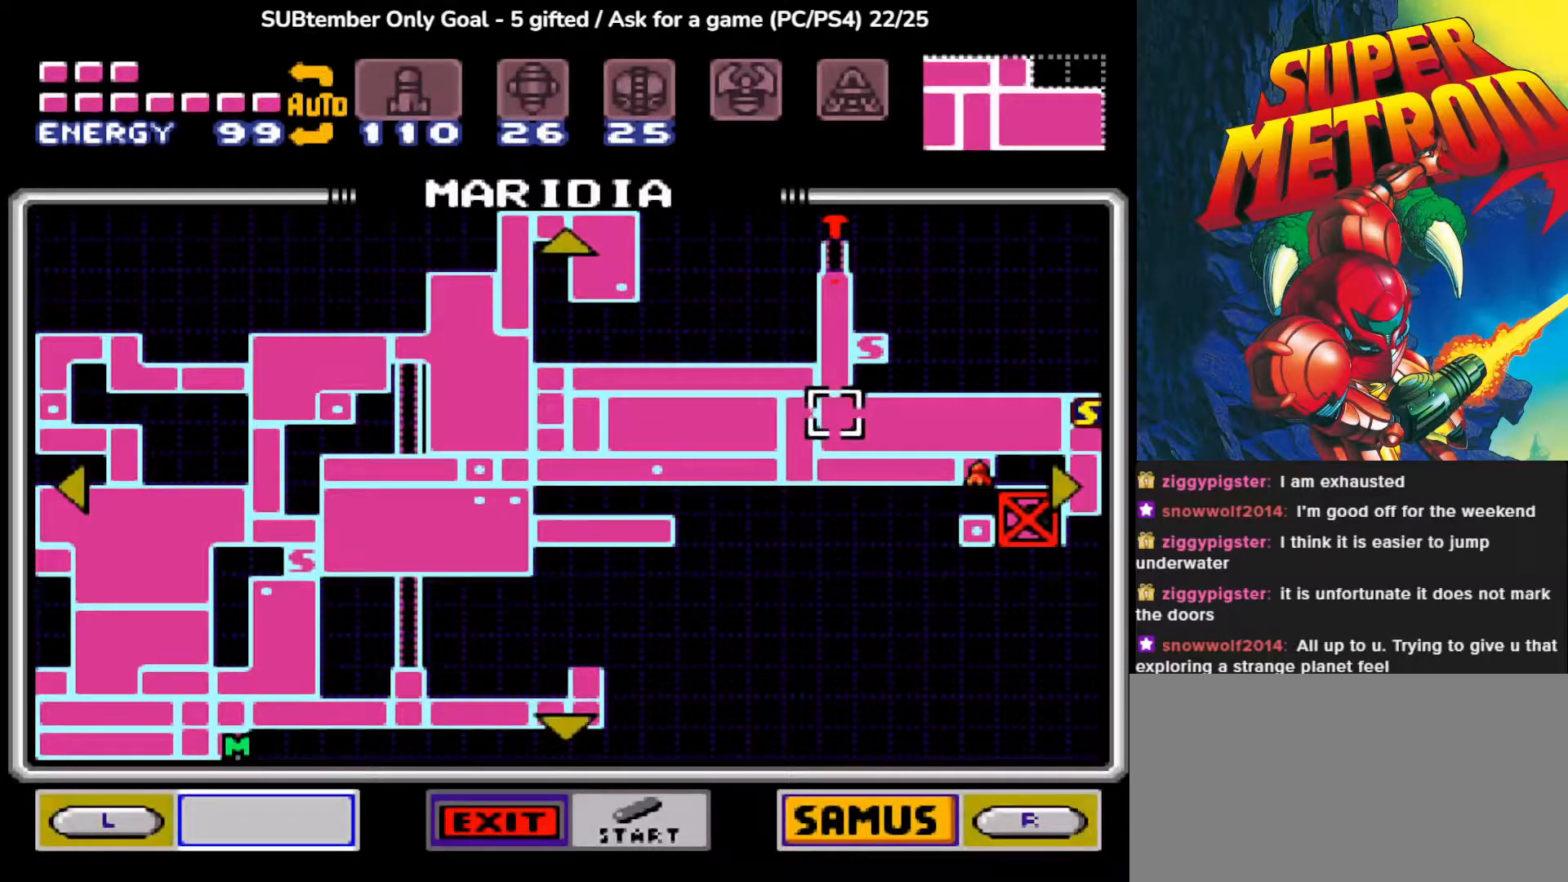
{"buttons": [], "events": []}
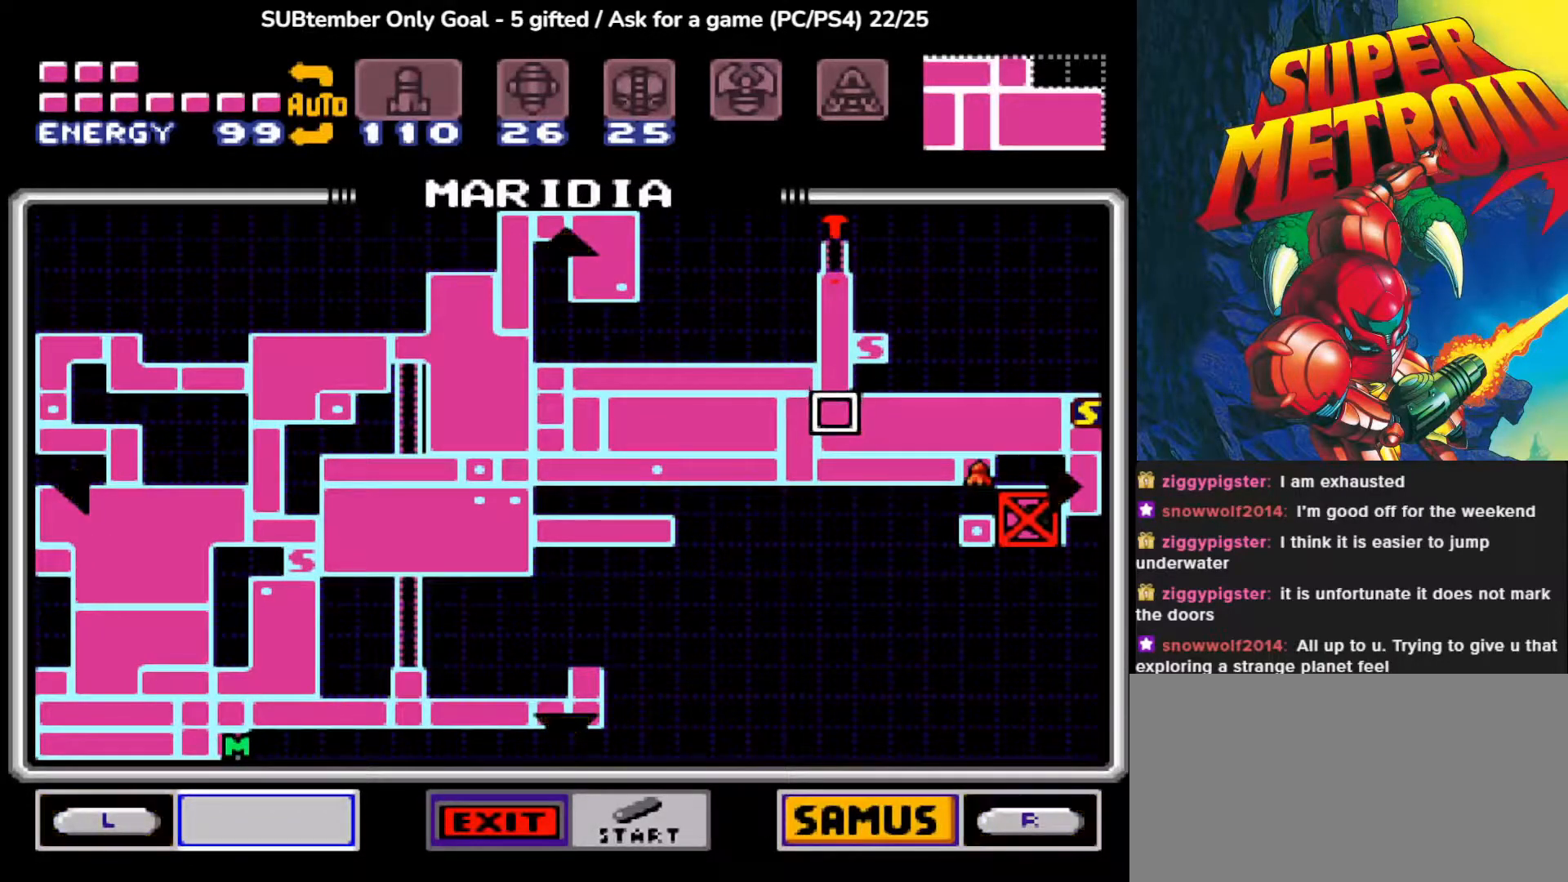
{"buttons": [], "events": []}
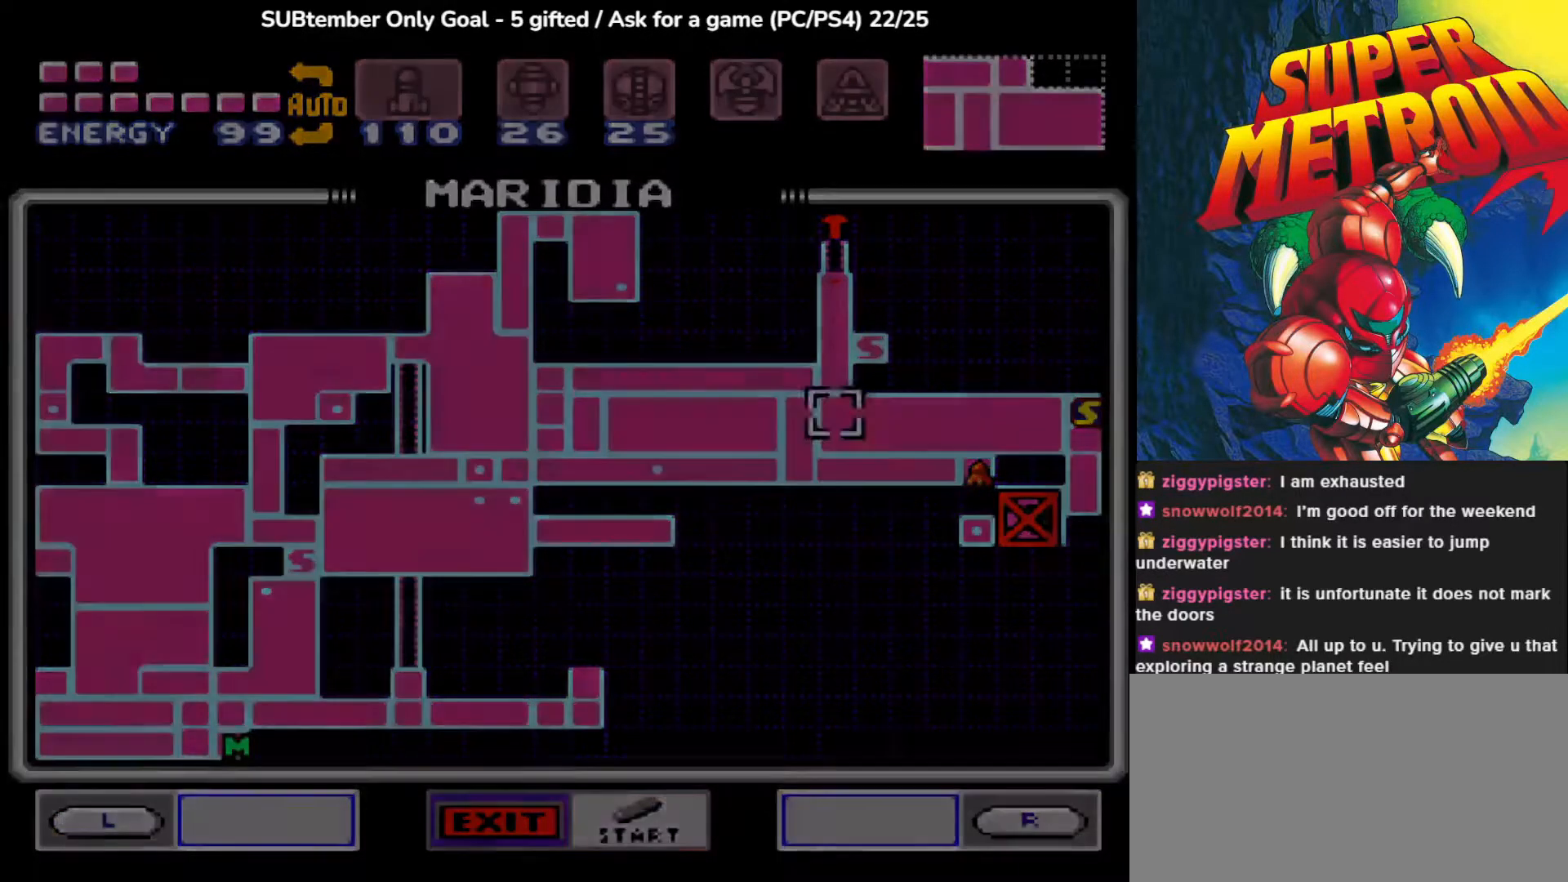
{"buttons": ["DPAD_LEFT"], "events": [[433, "DPAD_LEFT", "down"]]}
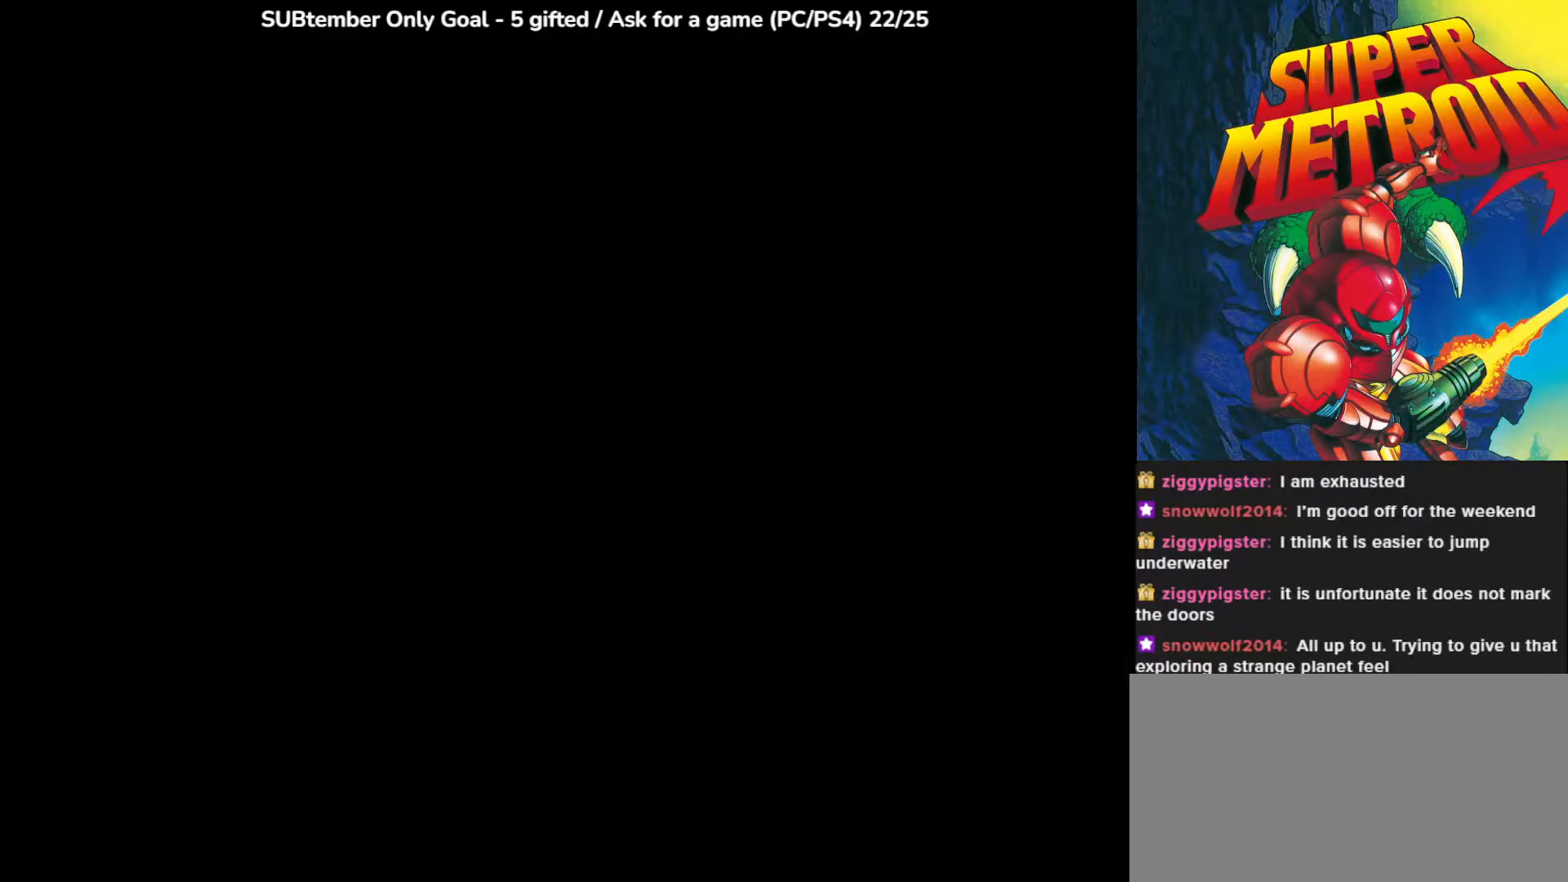
{"buttons": [], "events": [[250, "DPAD_LEFT", "up"]]}
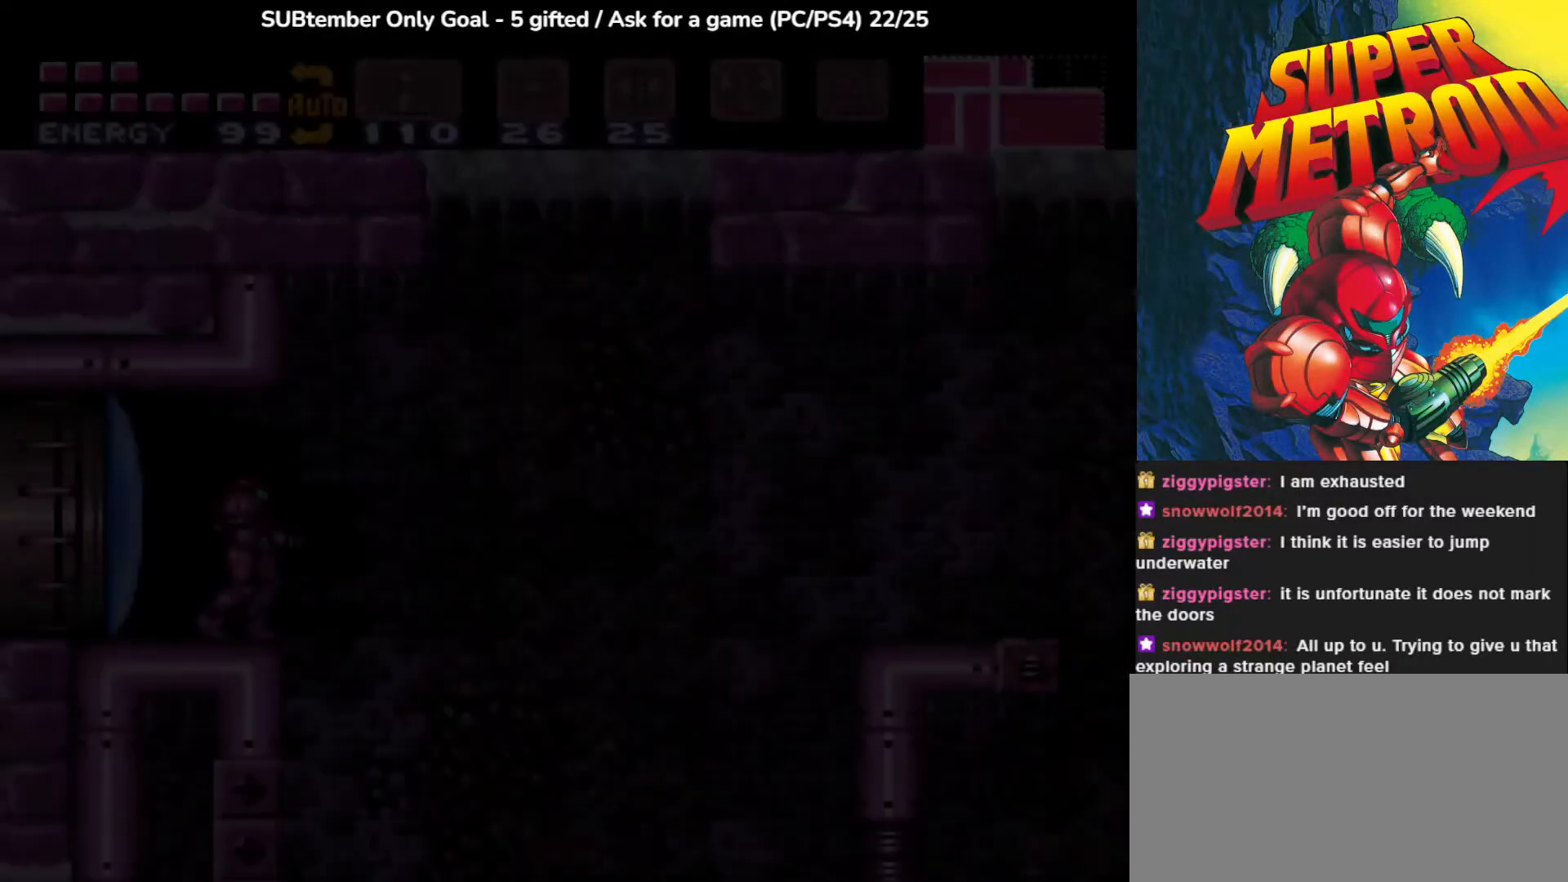
{"buttons": ["SQUARE", "DPAD_LEFT"], "events": [[383, "DPAD_LEFT", "down"], [483, "SQUARE", "down"]]}
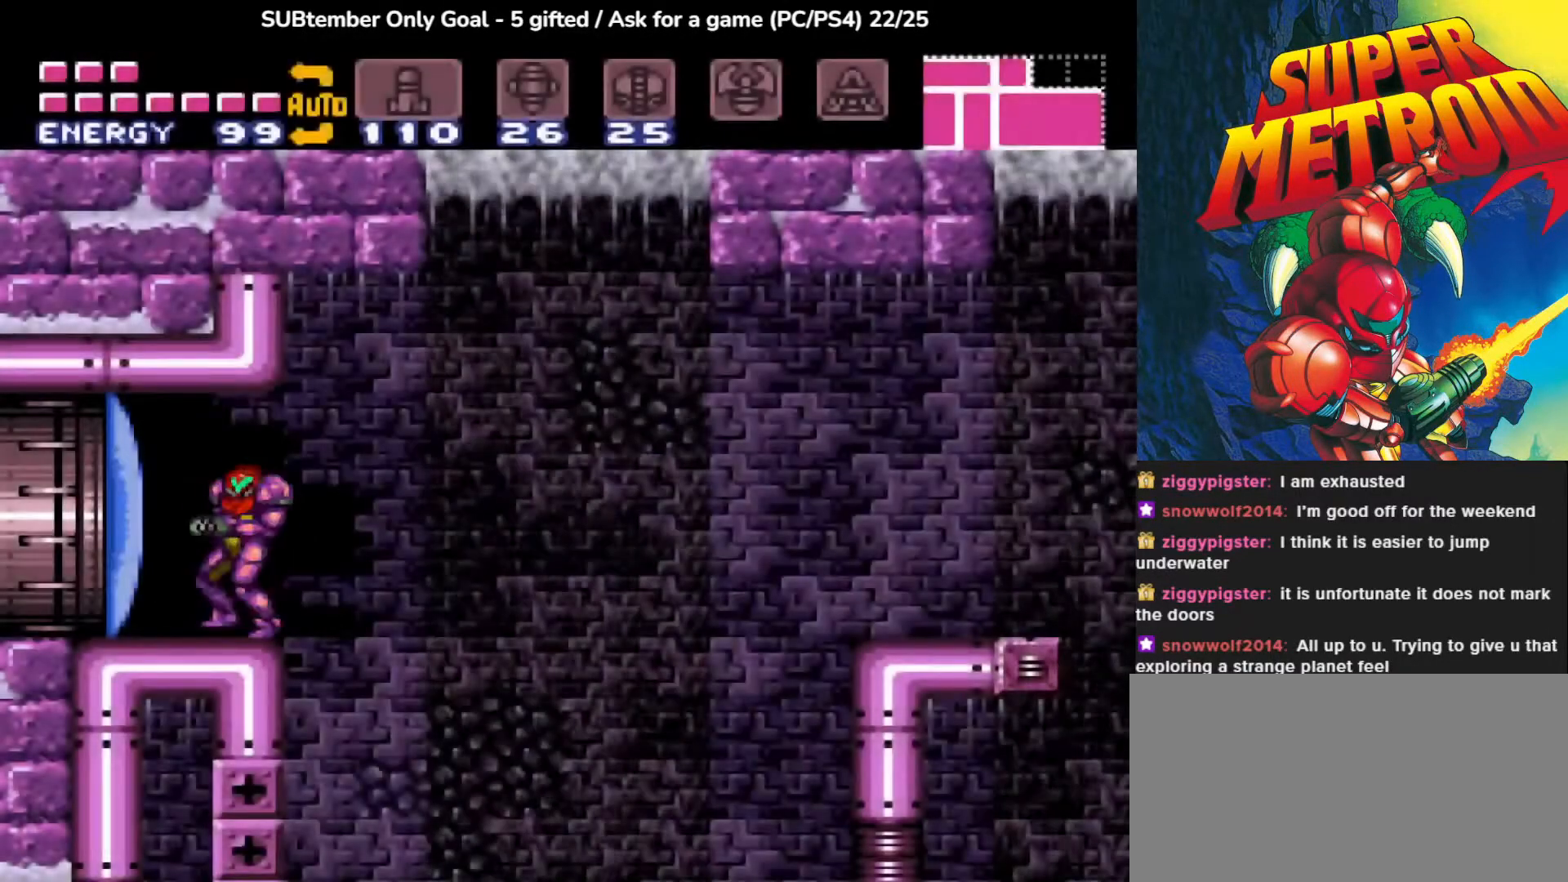
{"buttons": ["DPAD_LEFT"], "events": [[100, "SQUARE", "up"]]}
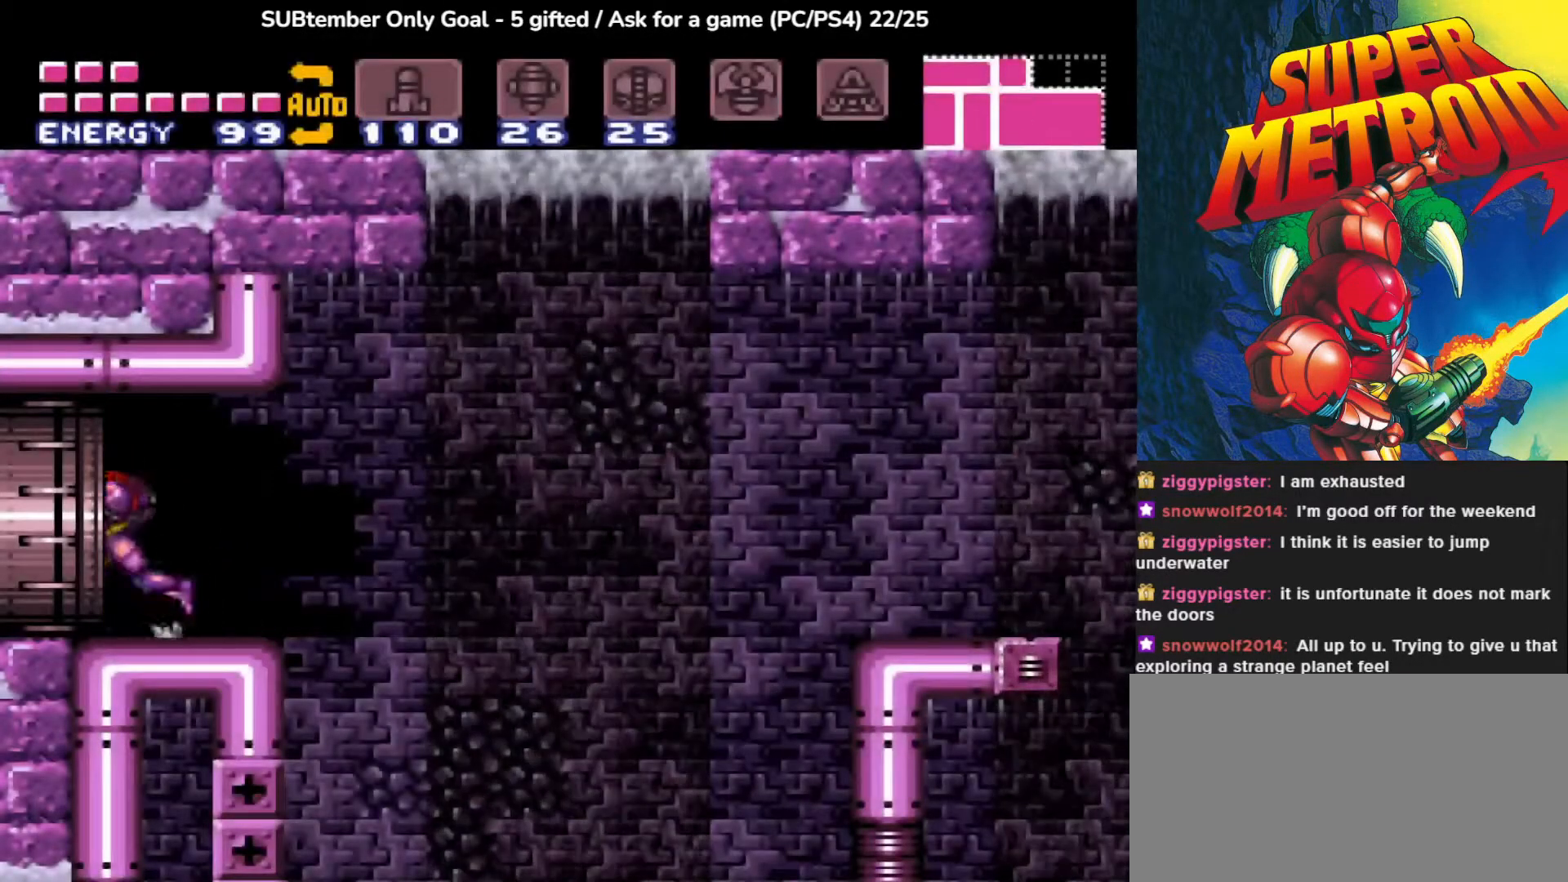
{"buttons": ["DPAD_LEFT"], "events": []}
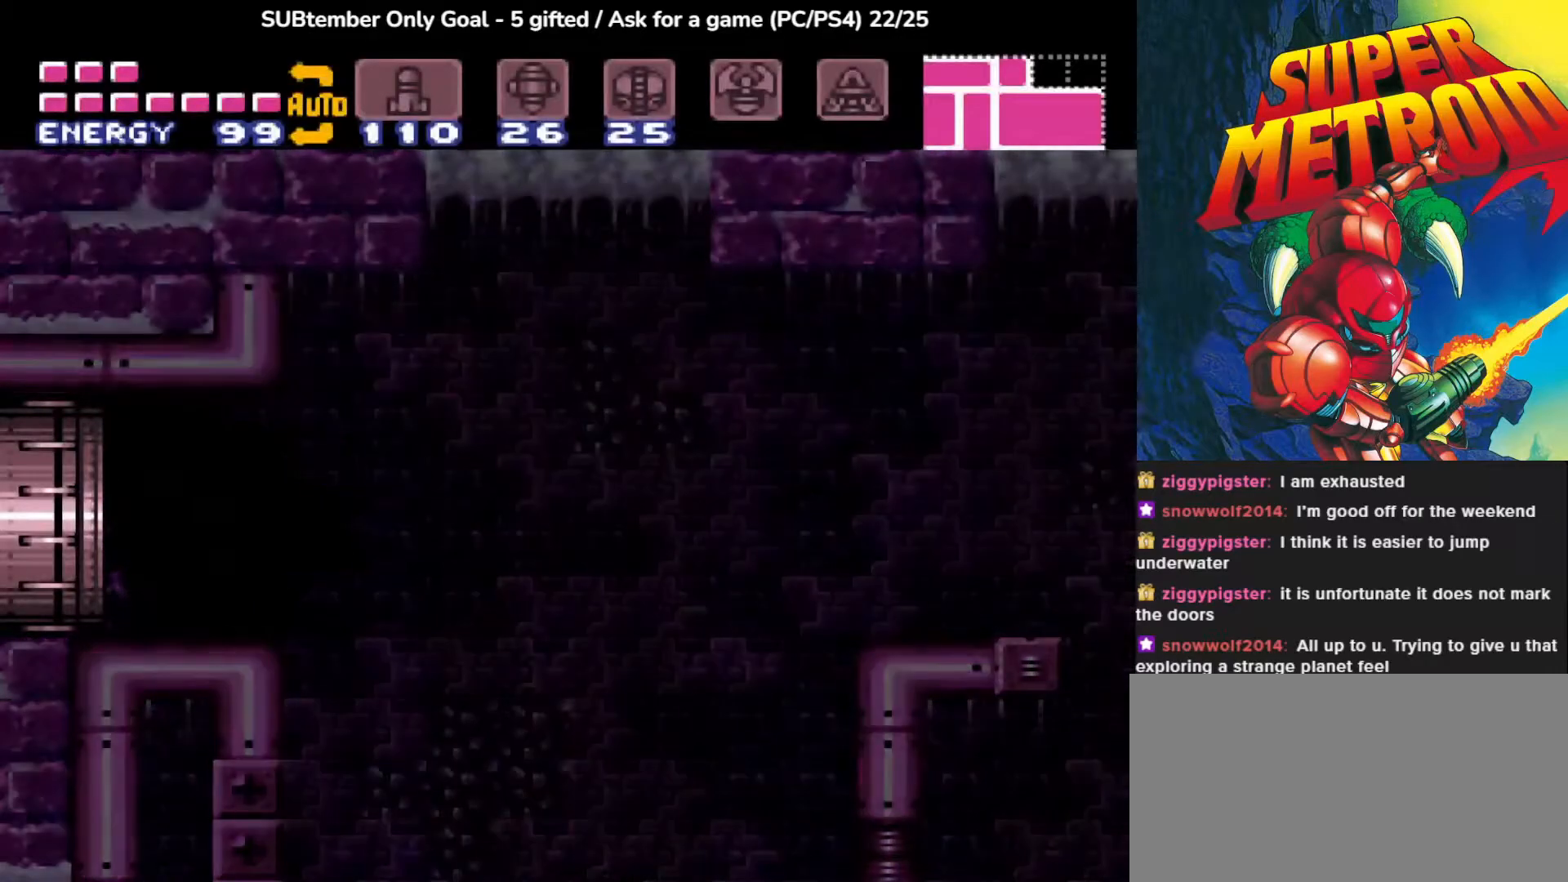
{"buttons": [], "events": [[183, "DPAD_LEFT", "up"]]}
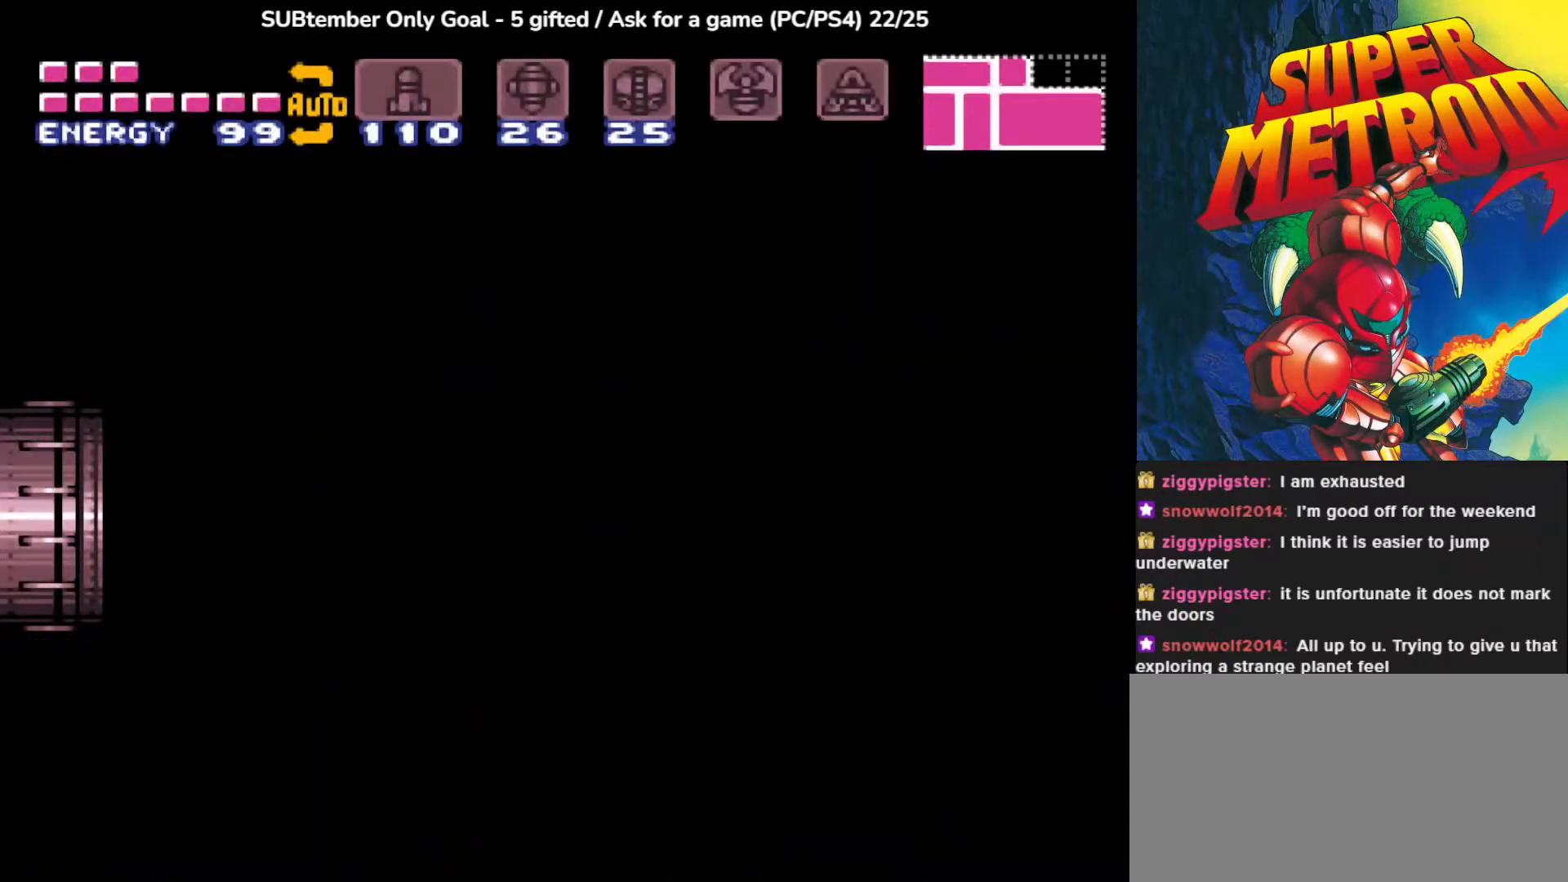
{"buttons": [], "events": []}
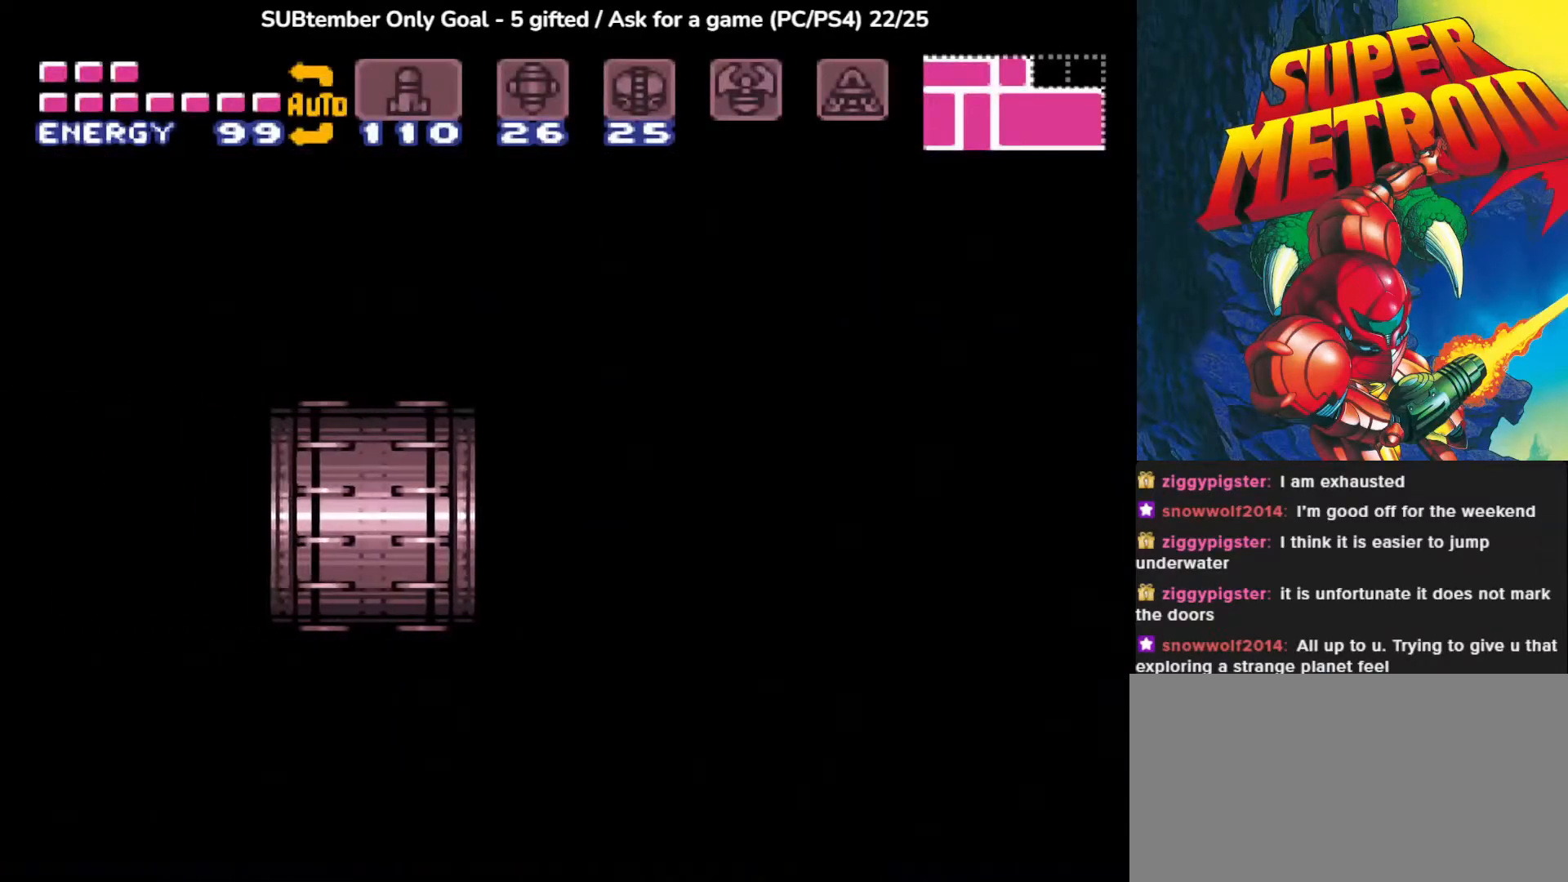
{"buttons": [], "events": []}
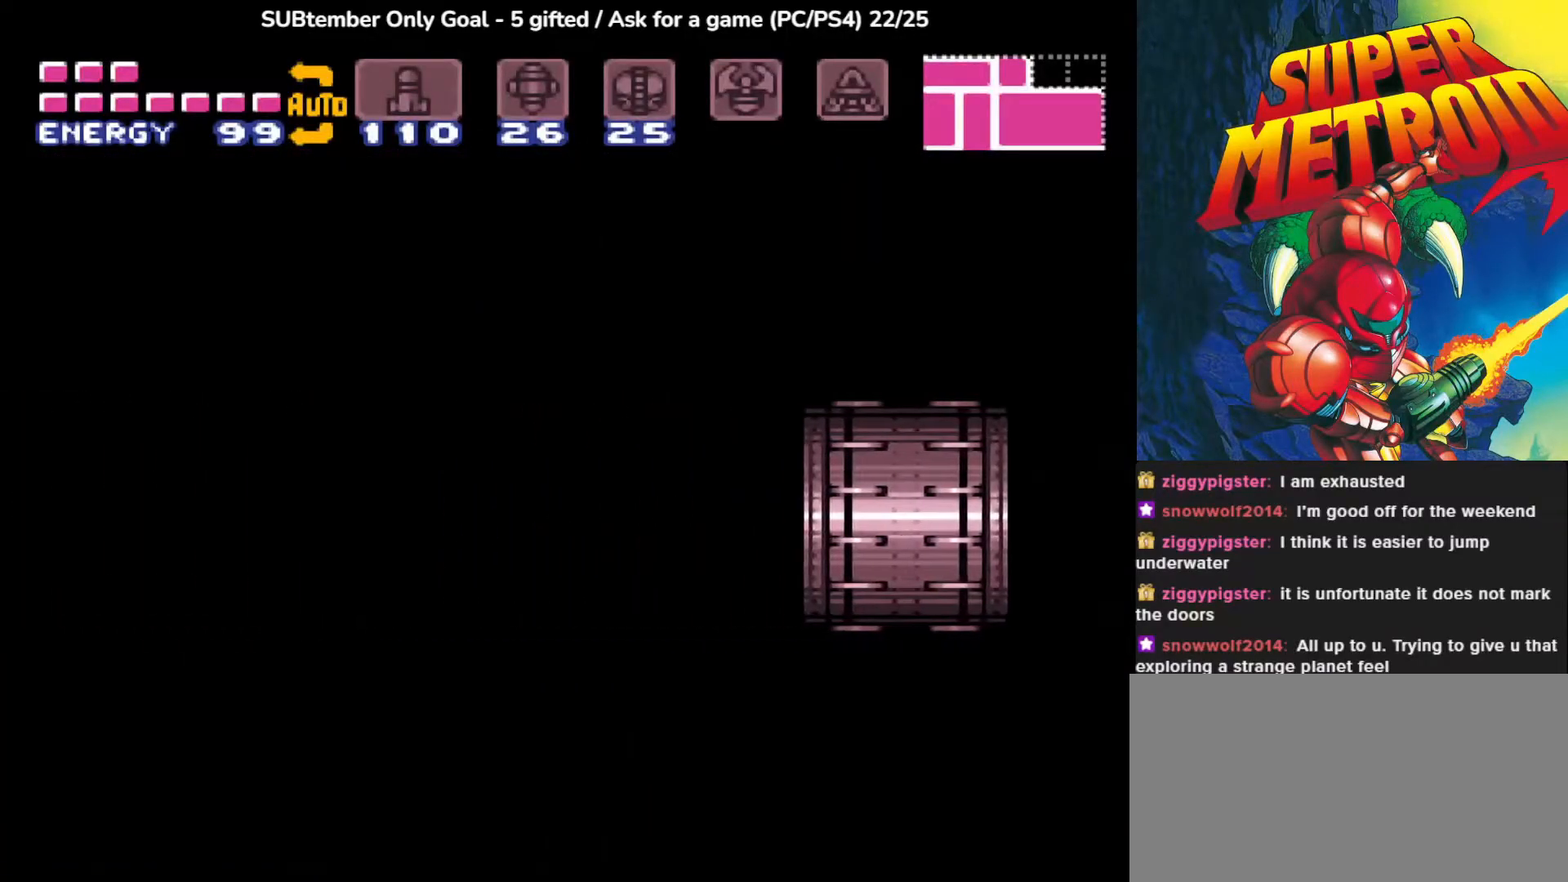
{"buttons": [], "events": []}
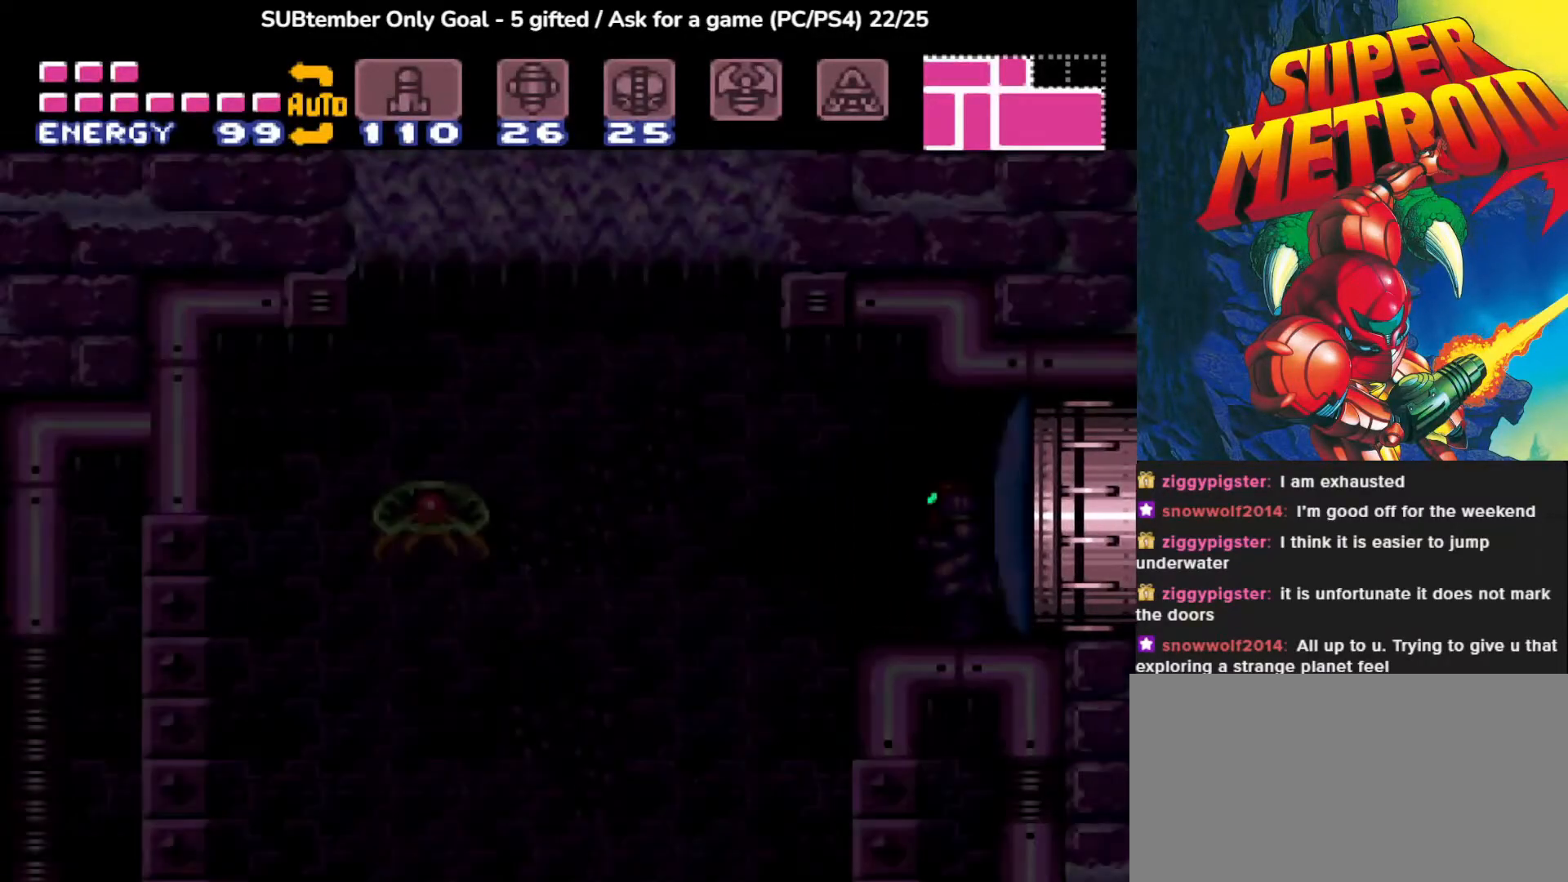
{"buttons": ["DPAD_LEFT"], "events": [[450, "DPAD_LEFT", "down"]]}